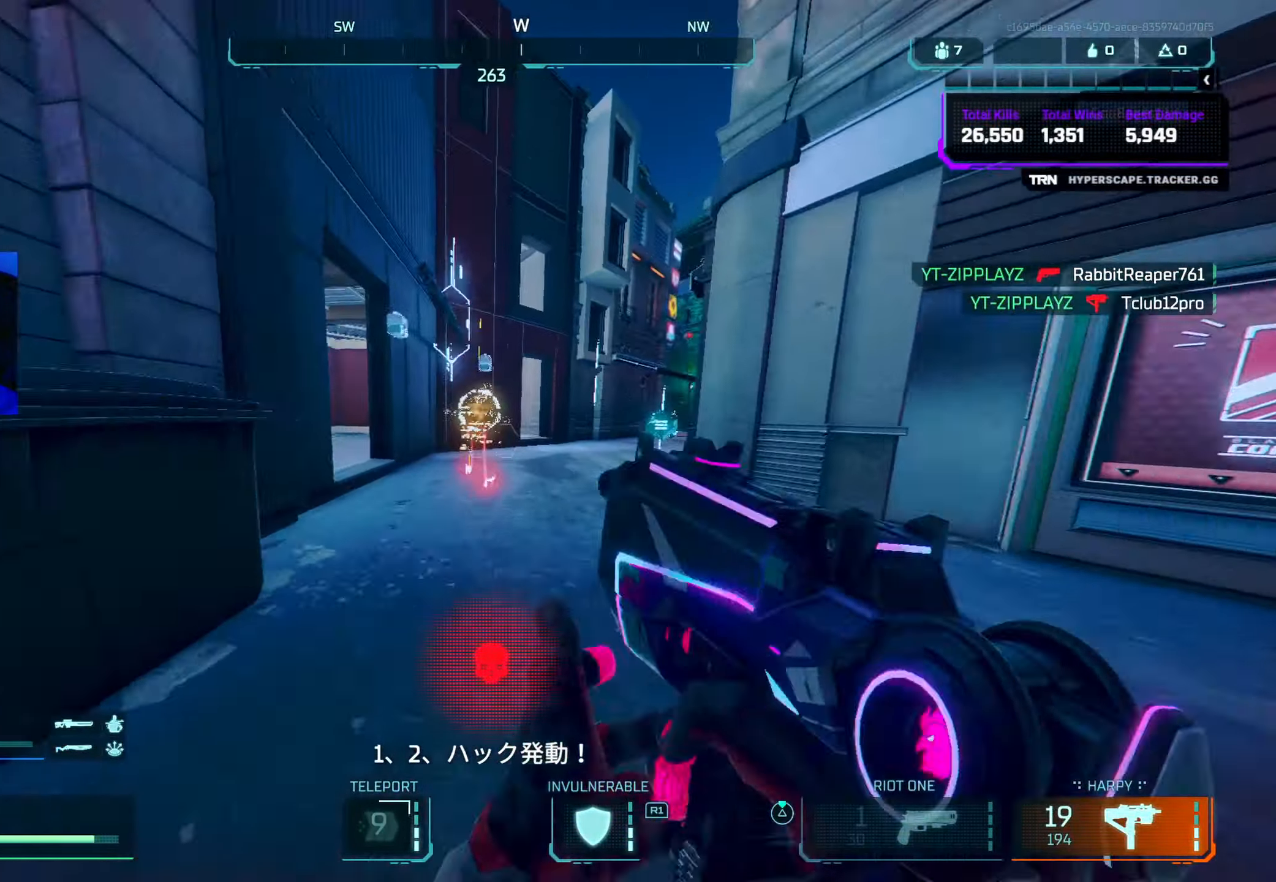
Gameplay with a controller (PlayStation layout); each line is a JSON object with the inputs held at the frame after it. "events" lists button and stick changes between this image and that frame as [ms after this image, input, new state], when the widget could be followed in between.
{"buttons": [], "left_stick": "up", "right_stick": "down-right", "events": [[150, "right_stick", "right"], [200, "CROSS", "down"], [266, "left_stick", "up"], [333, "CROSS", "up"], [383, "right_stick", "down-right"]]}
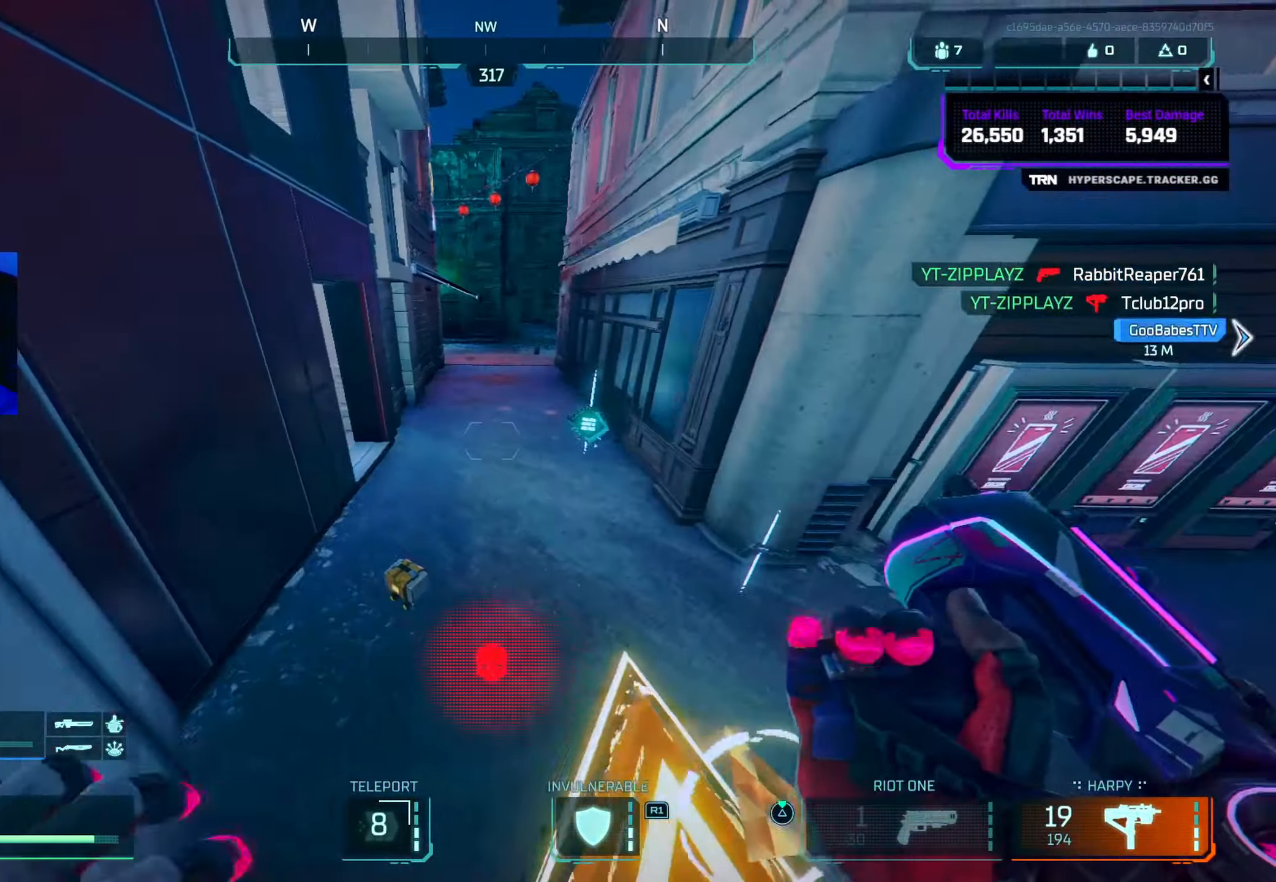
{"buttons": ["L3"], "left_stick": "up", "right_stick": "right", "events": [[33, "L3", "down"], [66, "left_stick", "up-left"], [133, "L3", "up"], [200, "right_stick", "up-right"], [266, "left_stick", "right"], [266, "right_stick", "right"], [316, "left_stick", "up-right"], [433, "left_stick", "up"], [450, "L3", "down"]]}
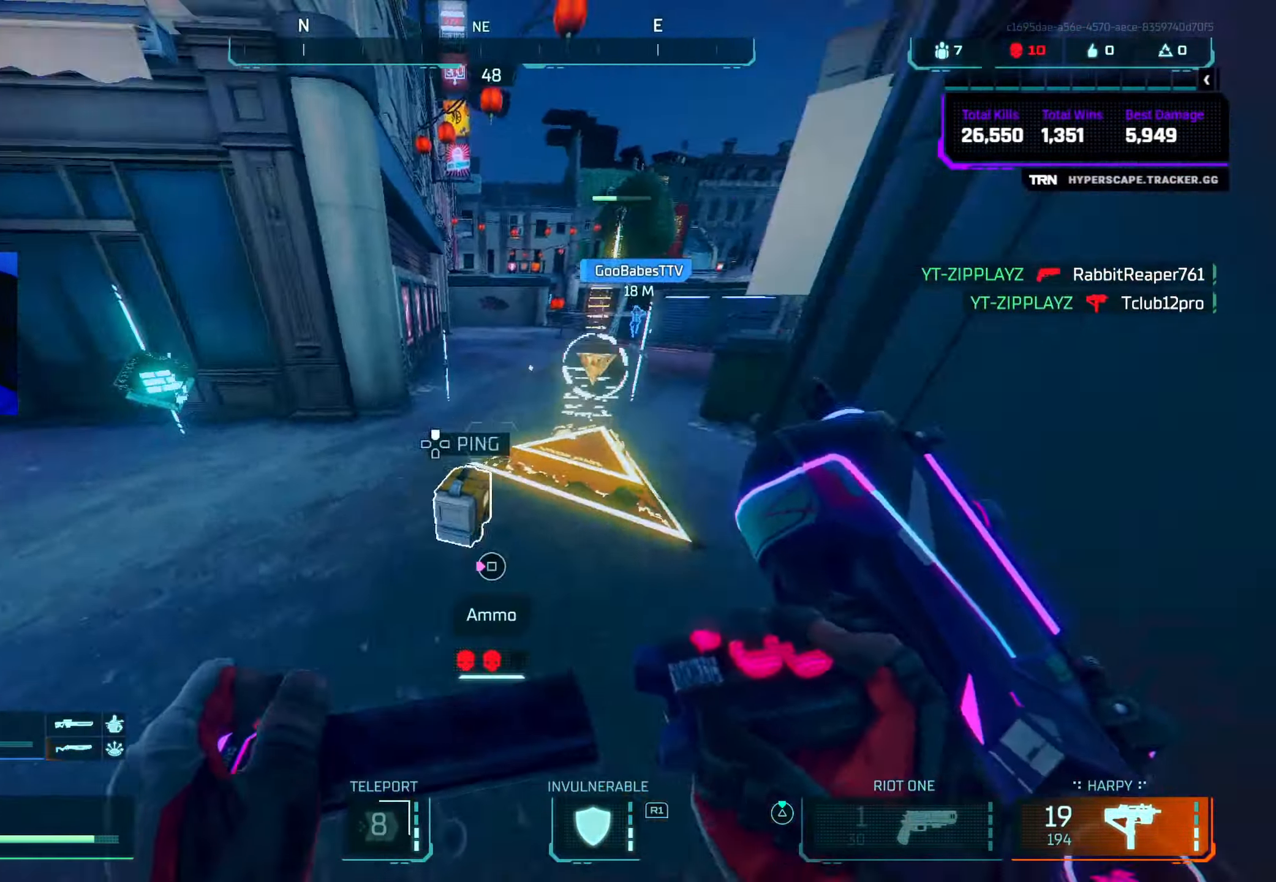
{"buttons": [], "left_stick": "up", "right_stick": "left", "events": [[50, "L3", "up"], [66, "CIRCLE", "down"], [66, "right_stick", "up-right"], [200, "CIRCLE", "up"], [216, "right_stick", "left"], [416, "L3", "down"], [500, "L3", "up"]]}
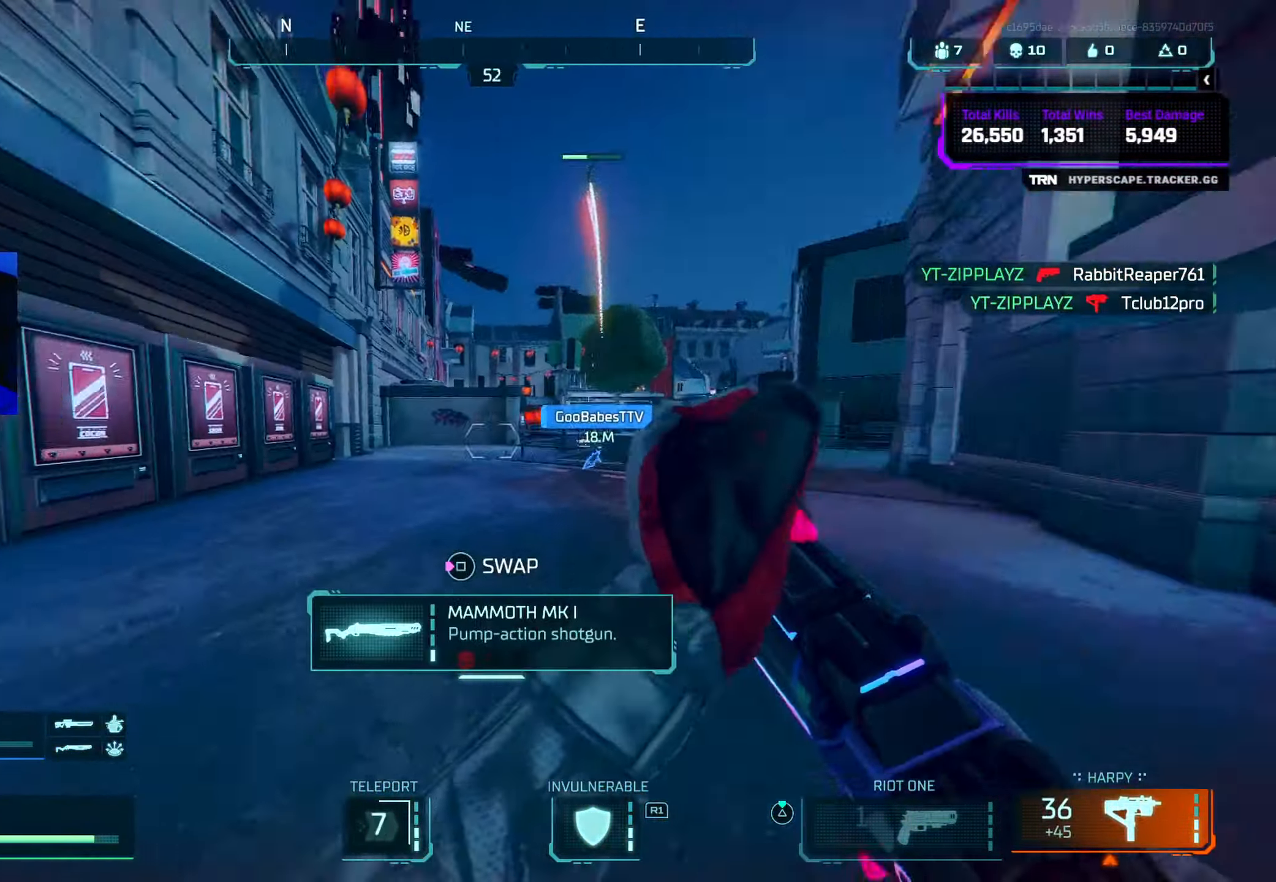
{"buttons": [], "left_stick": "up", "right_stick": "right", "events": [[133, "right_stick", "center"], [183, "TRIANGLE", "down"], [250, "TRIANGLE", "up"], [316, "L3", "down"], [366, "right_stick", "right"], [400, "L3", "up"]]}
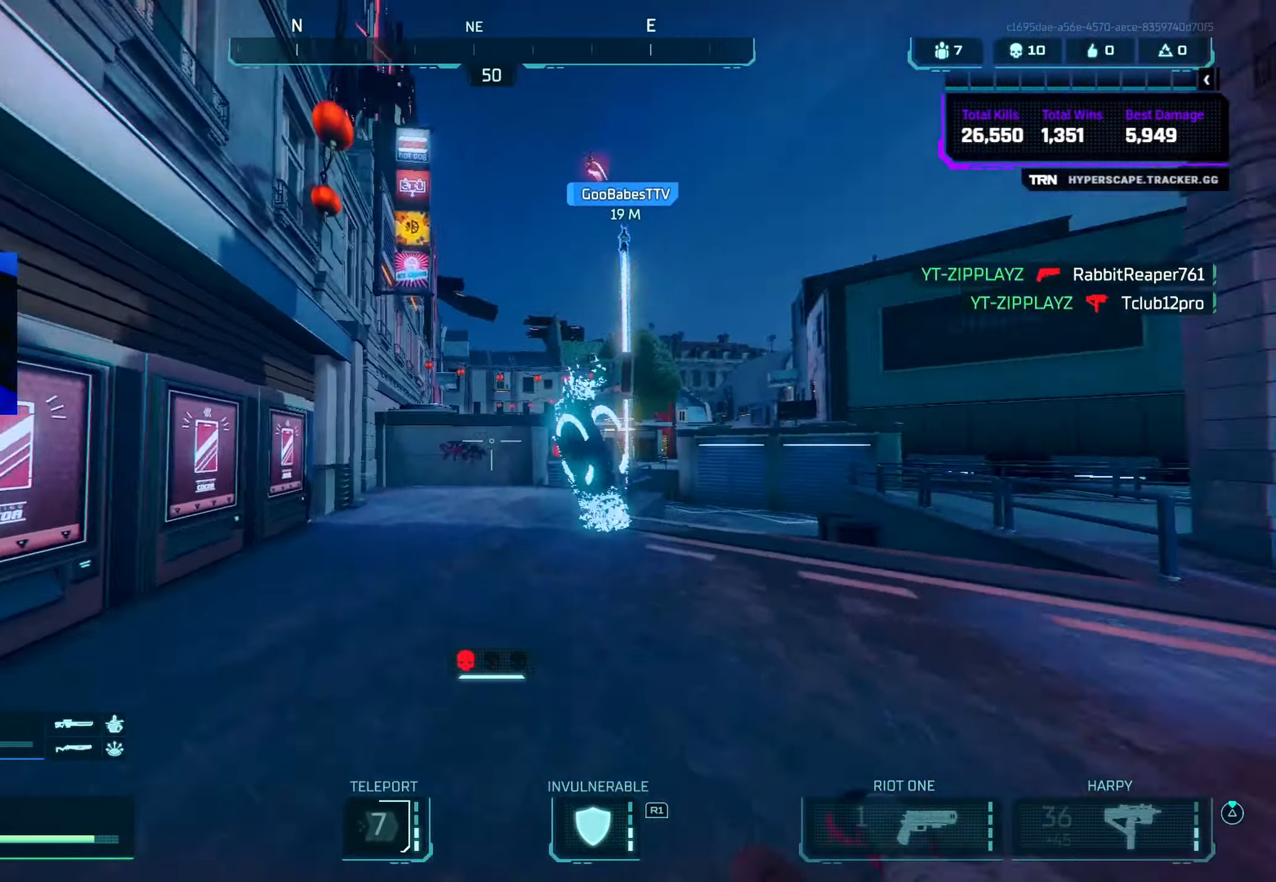
{"buttons": [], "left_stick": "up-right", "right_stick": "center", "events": [[16, "CIRCLE", "down"], [50, "right_stick", "up"], [150, "CIRCLE", "up"], [183, "right_stick", "center"], [216, "SQUARE", "down"], [233, "left_stick", "up-right"], [266, "SQUARE", "up"], [333, "CROSS", "down"], [350, "SQUARE", "down"], [400, "SQUARE", "up"], [483, "CROSS", "up"]]}
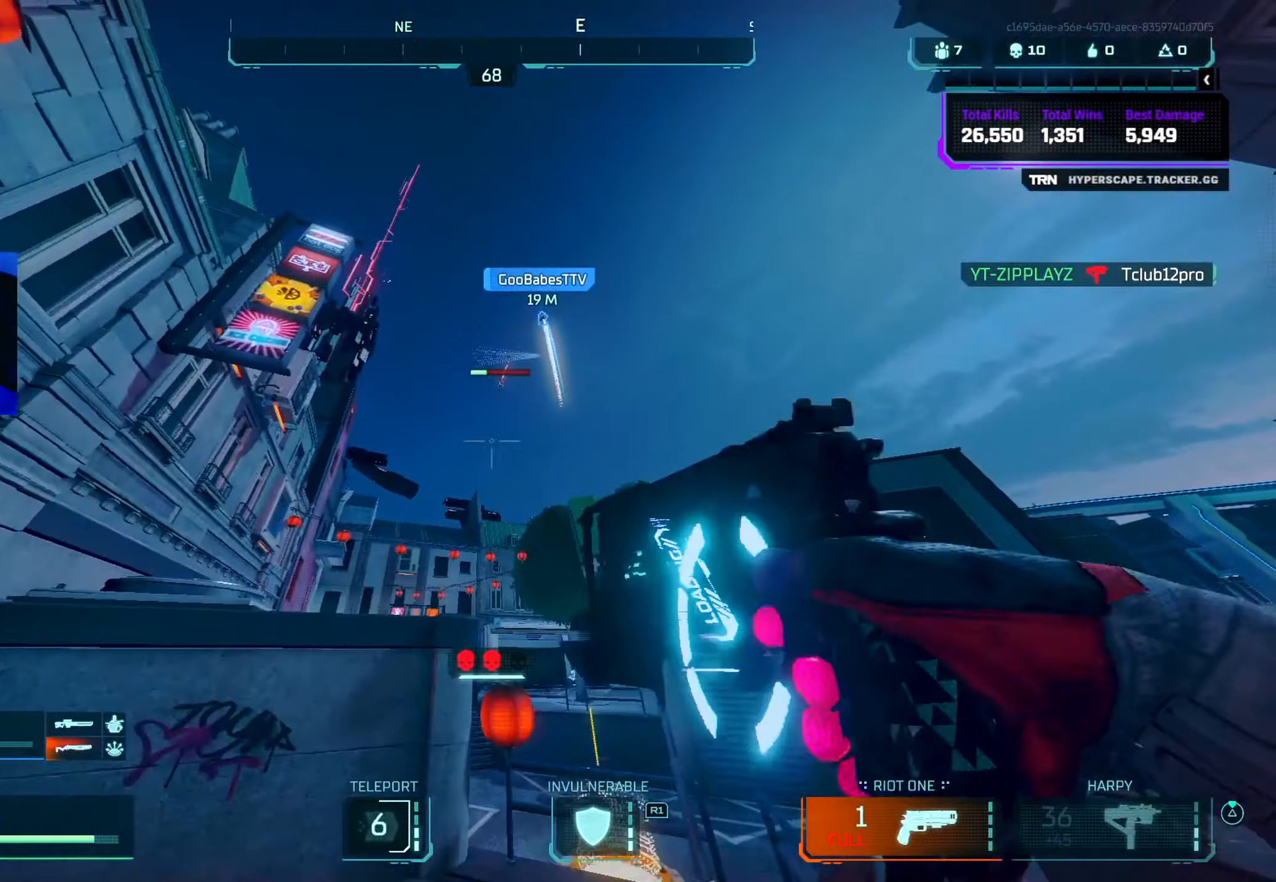
{"buttons": ["CROSS"], "left_stick": "up-left", "right_stick": "down", "events": [[16, "right_stick", "down-left"], [83, "left_stick", "up-left"], [133, "right_stick", "down"], [233, "CROSS", "down"], [366, "right_stick", "down-right"], [466, "right_stick", "down"]]}
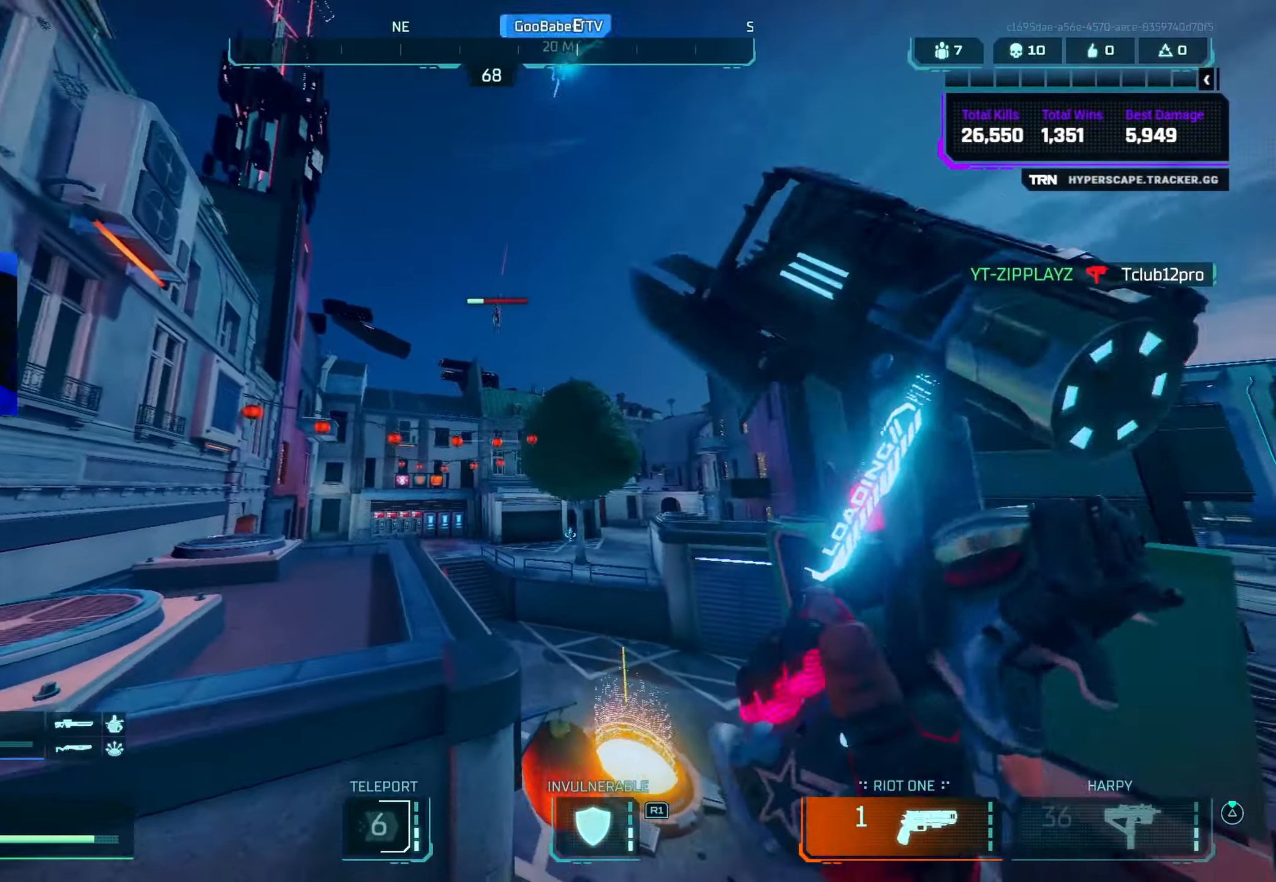
{"buttons": ["CIRCLE"], "left_stick": "up", "right_stick": "right", "events": [[16, "CROSS", "up"], [50, "left_stick", "up"], [50, "right_stick", "down-right"], [133, "L3", "down"], [216, "right_stick", "center"], [250, "L3", "up"], [266, "right_stick", "right"], [450, "CIRCLE", "down"]]}
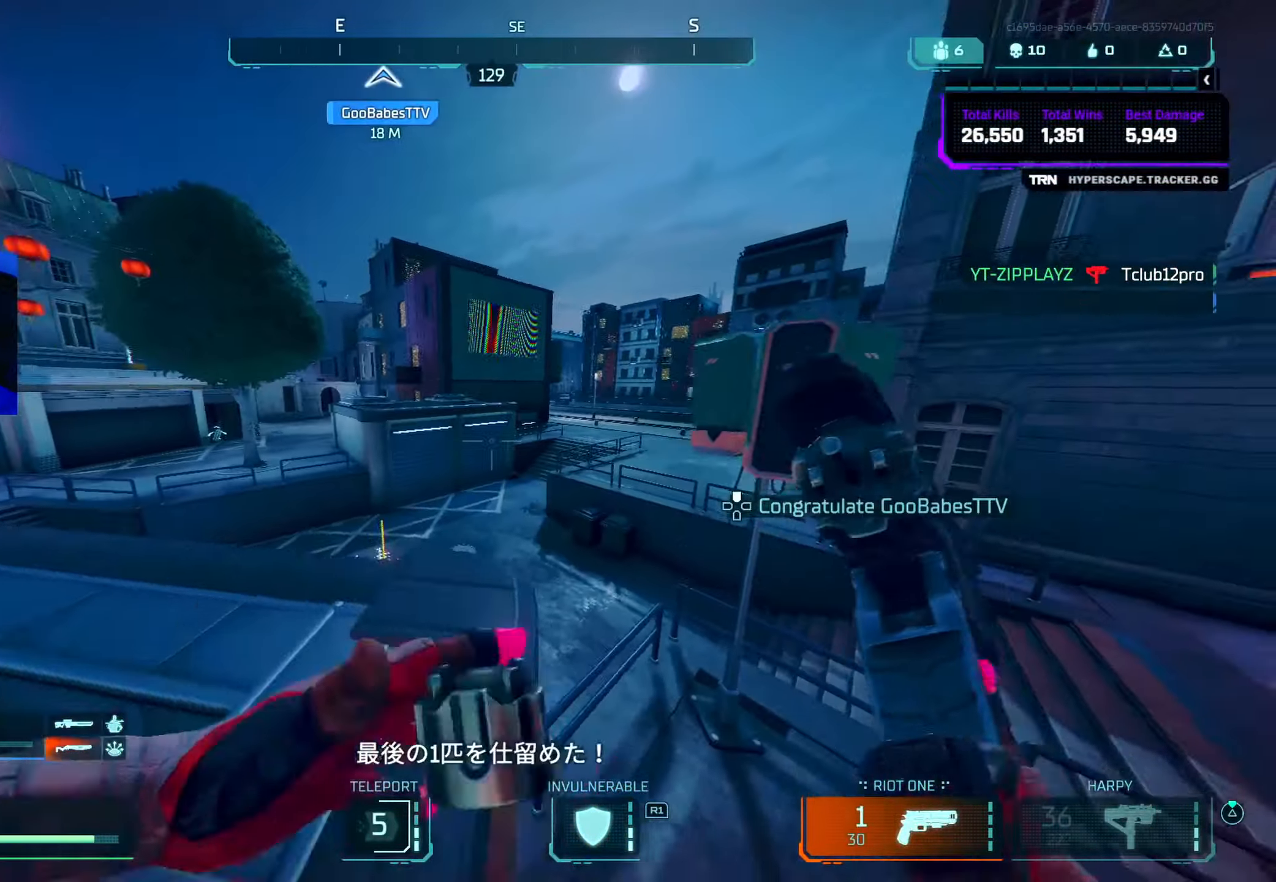
{"buttons": [], "left_stick": "up", "right_stick": "right", "events": [[116, "CIRCLE", "up"], [183, "right_stick", "center"], [250, "right_stick", "right"]]}
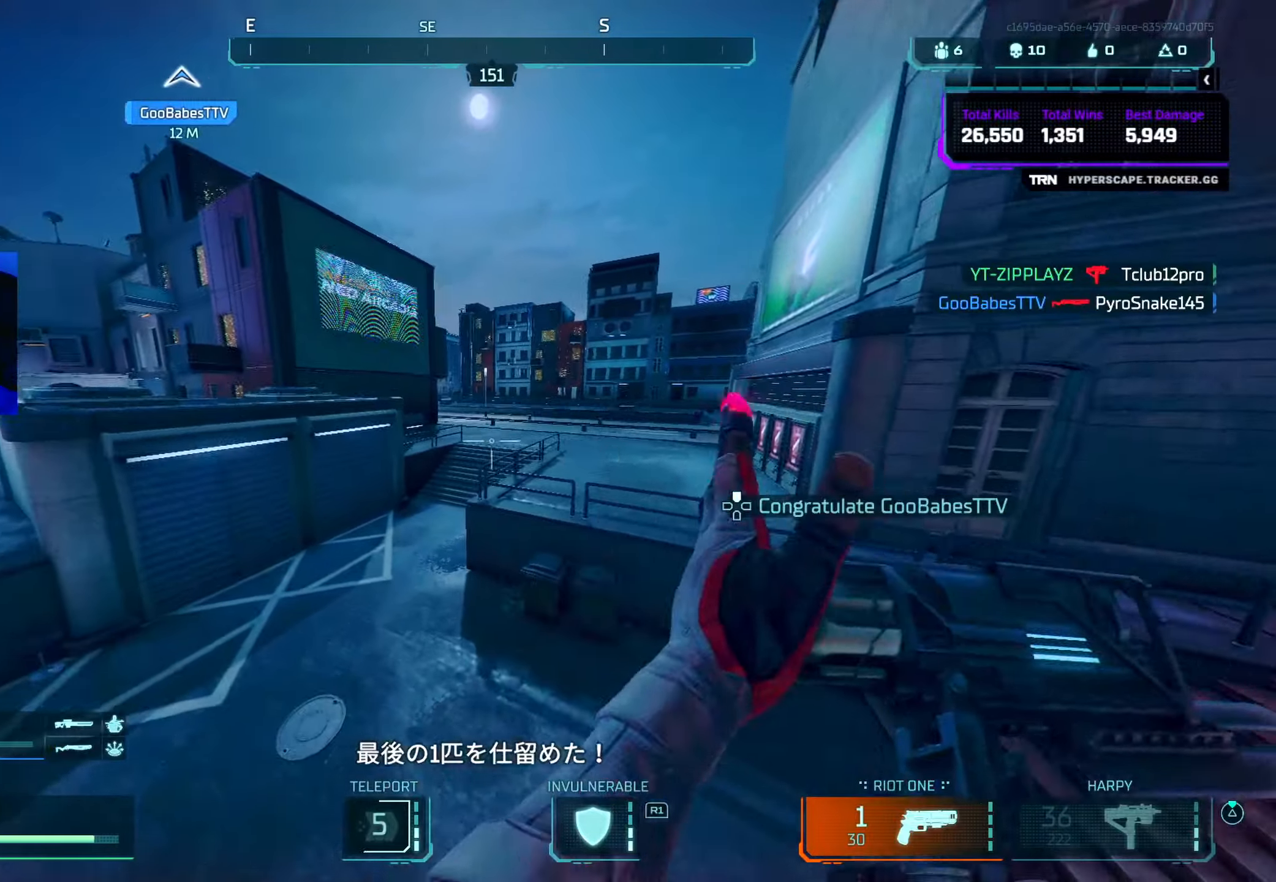
{"buttons": [], "left_stick": "up", "right_stick": "center", "events": [[150, "right_stick", "left"], [217, "CROSS", "down"], [317, "right_stick", "up"], [383, "right_stick", "center"], [400, "CROSS", "up"]]}
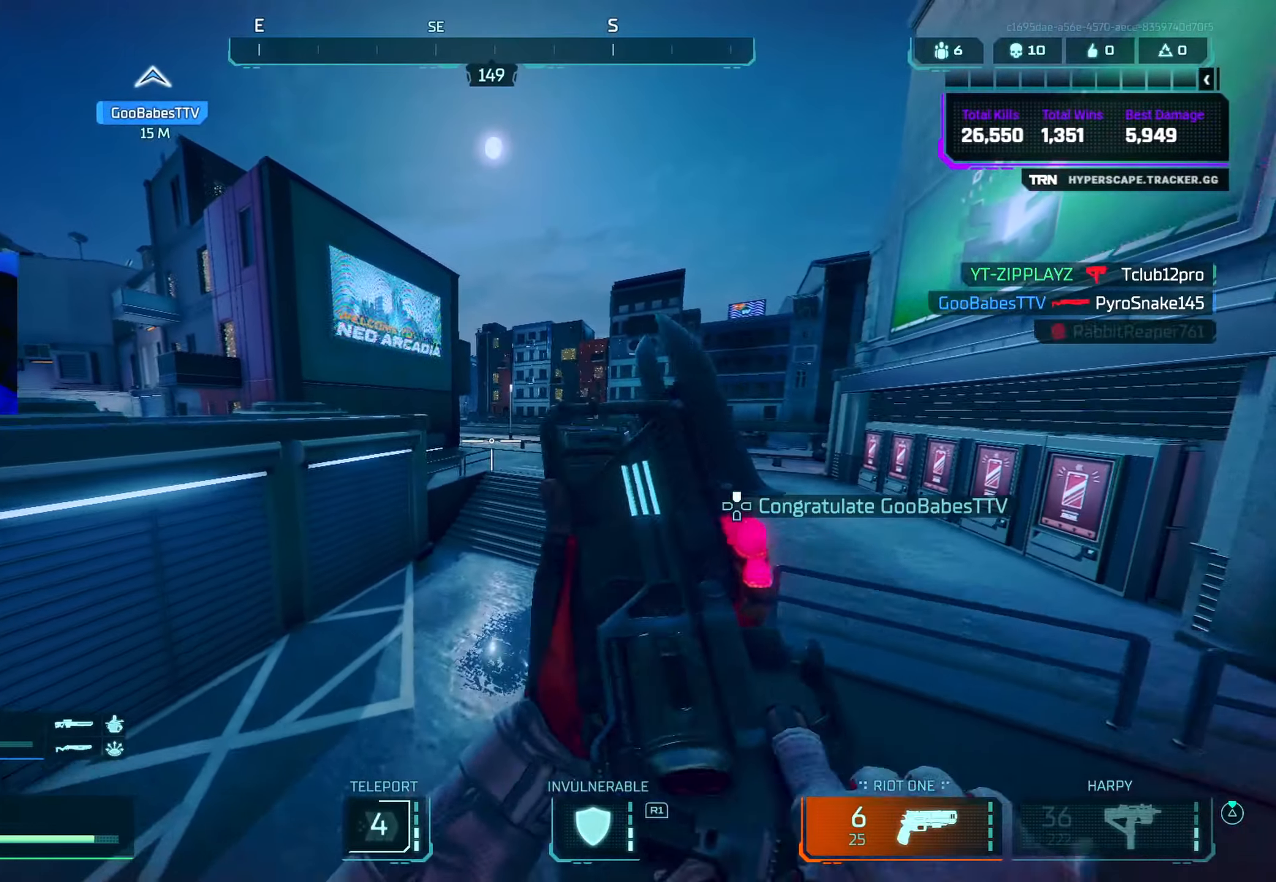
{"buttons": ["L3"], "left_stick": "up", "right_stick": "right", "events": [[167, "TRIANGLE", "down"], [217, "TRIANGLE", "up"], [383, "right_stick", "right"], [450, "L3", "down"]]}
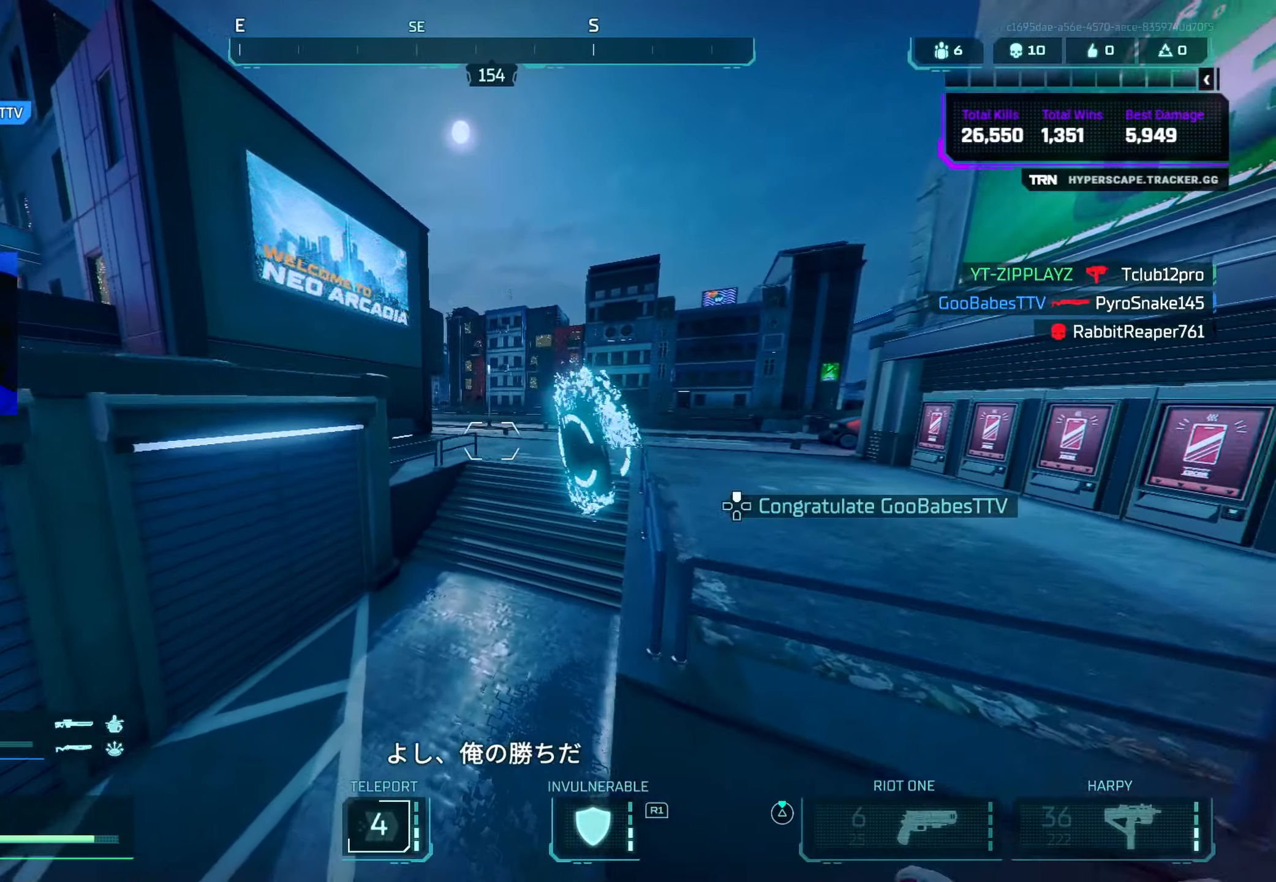
{"buttons": ["R3"], "left_stick": "up", "right_stick": "center", "events": [[83, "L3", "up"], [250, "CIRCLE", "down"], [283, "right_stick", "up"], [417, "CIRCLE", "up"], [433, "R3", "down"], [433, "right_stick", "center"]]}
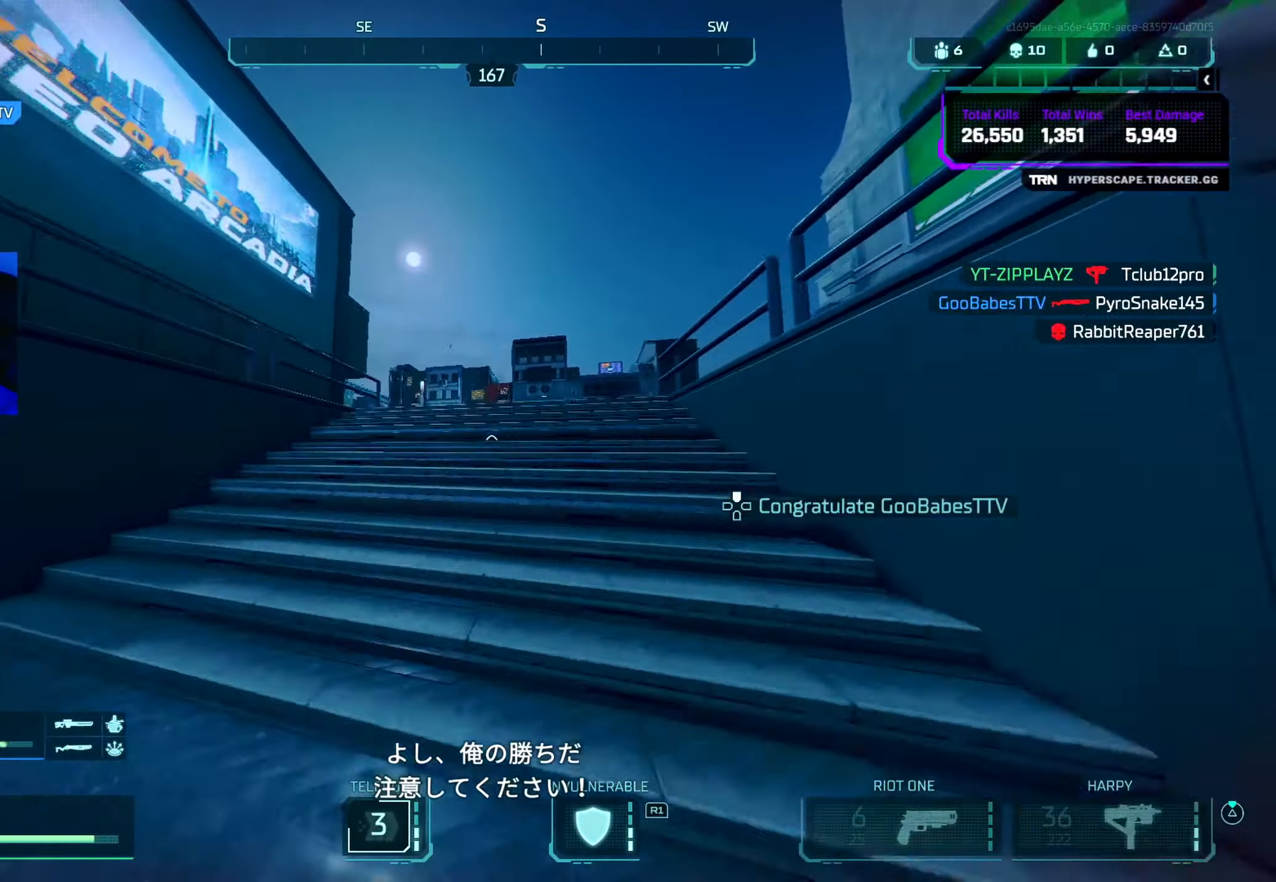
{"buttons": [], "left_stick": "up", "right_stick": "center", "events": [[17, "R3", "up"], [33, "right_stick", "up"], [117, "CROSS", "down"], [133, "right_stick", "center"], [167, "TRIANGLE", "down"], [217, "TRIANGLE", "up"], [250, "CROSS", "up"], [333, "right_stick", "down"], [417, "right_stick", "center"]]}
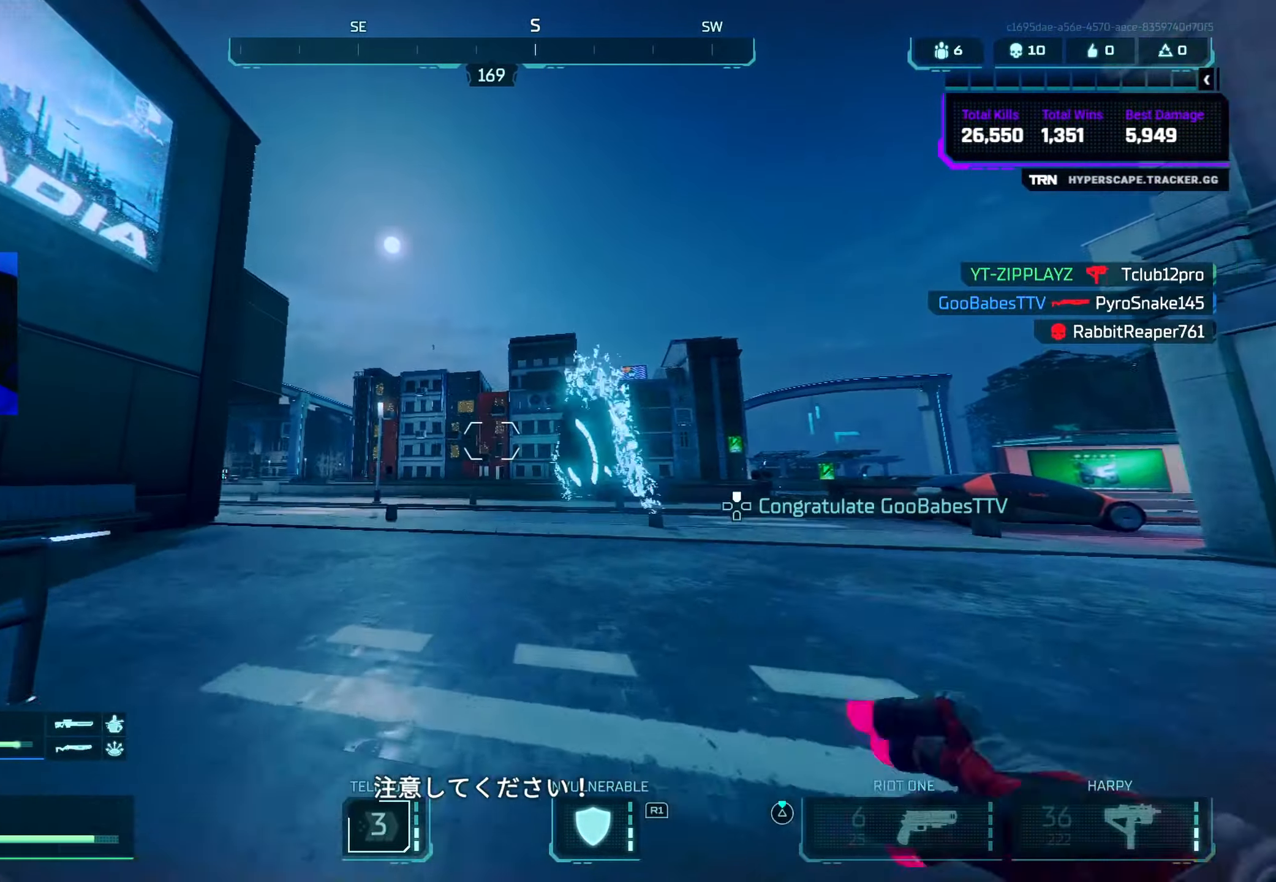
{"buttons": [], "left_stick": "up", "right_stick": "center", "events": [[33, "TRIANGLE", "down"], [83, "TRIANGLE", "up"], [200, "right_stick", "down-left"], [217, "L3", "down"], [300, "L3", "up"], [317, "CIRCLE", "down"], [350, "right_stick", "up-right"], [450, "right_stick", "center"], [483, "CIRCLE", "up"]]}
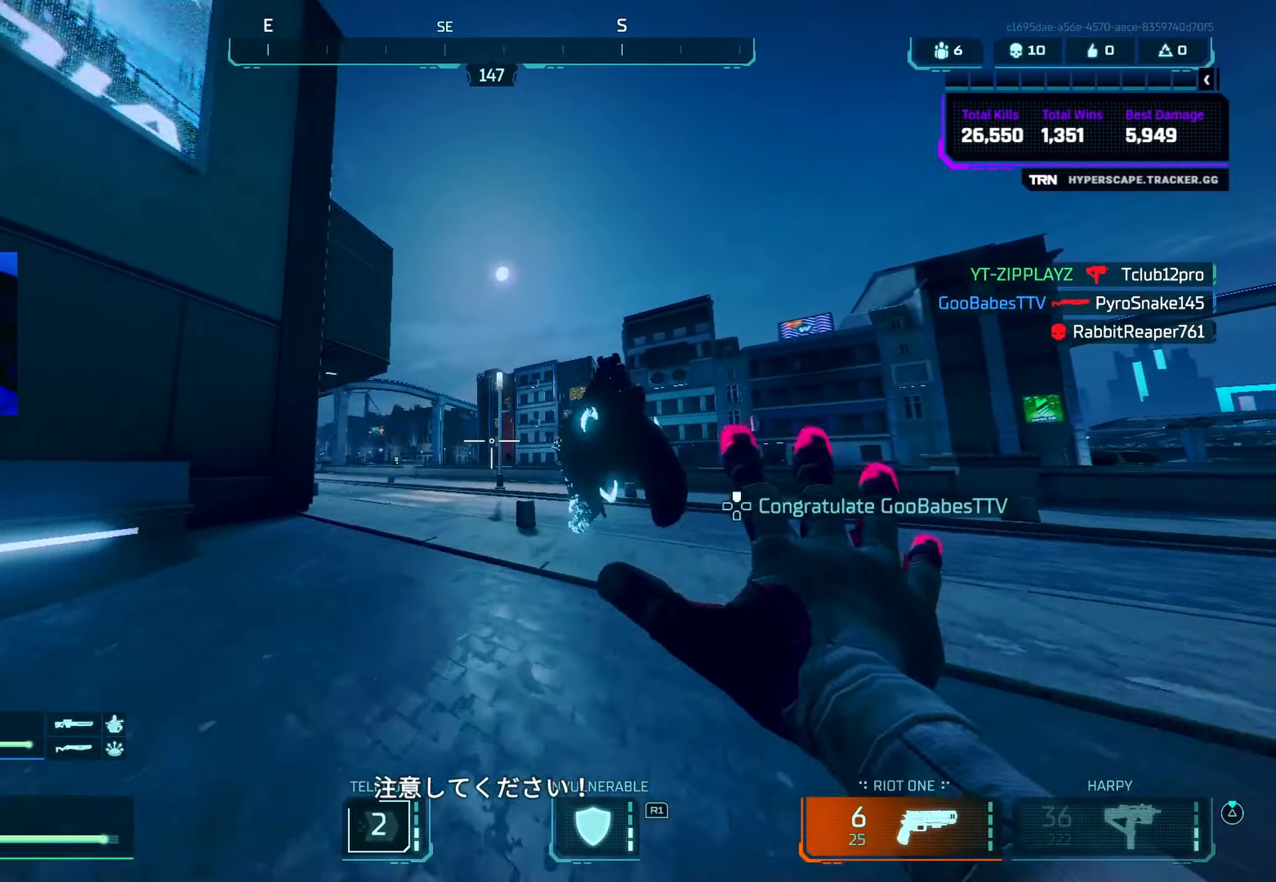
{"buttons": [], "left_stick": "up", "right_stick": "down", "events": [[33, "R3", "down"], [117, "CROSS", "down"], [117, "R3", "up"], [117, "right_stick", "up-right"], [200, "right_stick", "center"], [250, "CROSS", "up"], [250, "TRIANGLE", "down"], [317, "TRIANGLE", "up"], [450, "right_stick", "down"]]}
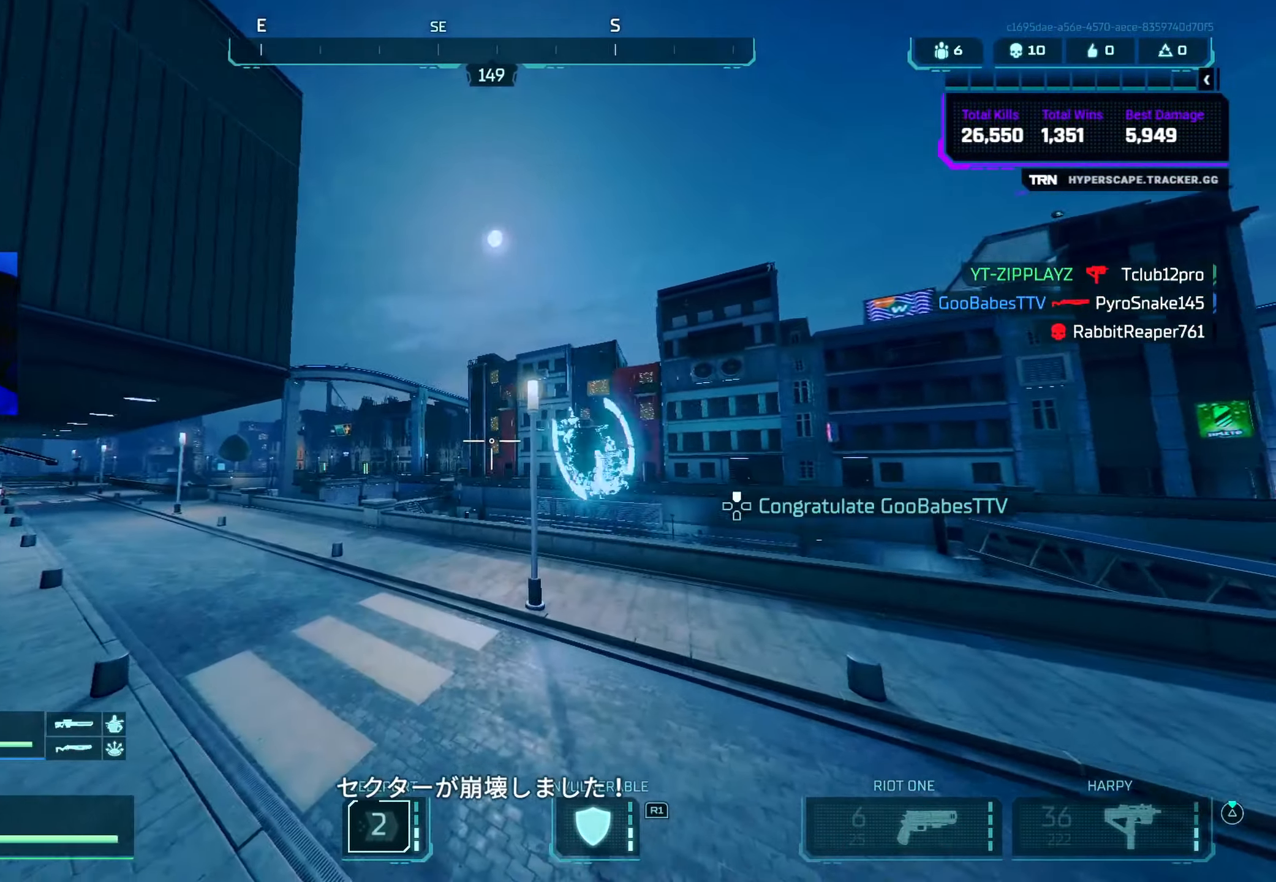
{"buttons": ["CIRCLE"], "left_stick": "up", "right_stick": "up-right", "events": [[33, "L3", "down"], [100, "L3", "up"], [100, "right_stick", "left"], [167, "right_stick", "center"], [267, "L3", "down"], [300, "right_stick", "left"], [333, "L3", "up"], [417, "CIRCLE", "down"], [500, "right_stick", "up-right"]]}
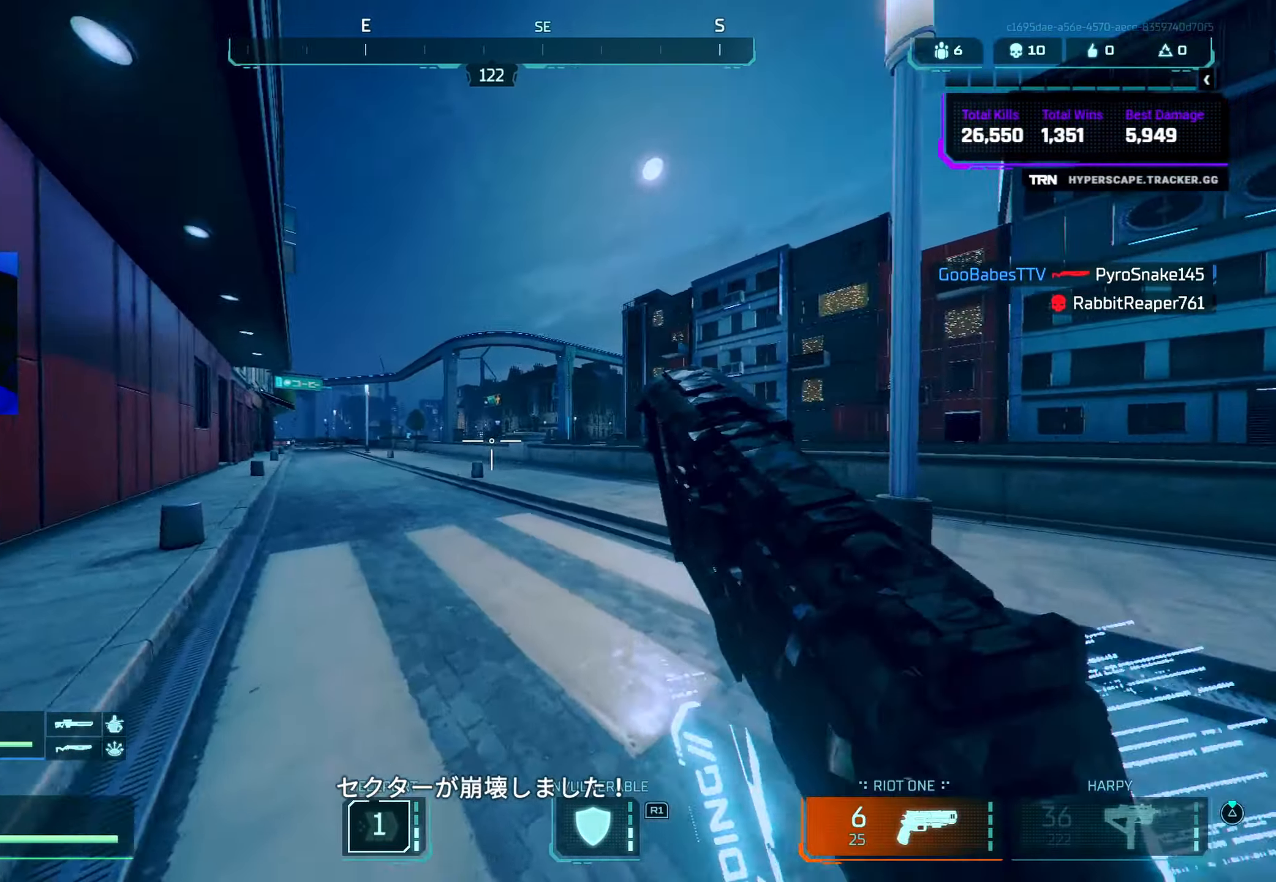
{"buttons": ["CROSS"], "left_stick": "up", "right_stick": "right", "events": [[83, "CIRCLE", "up"], [117, "right_stick", "center"], [150, "TRIANGLE", "down"], [217, "TRIANGLE", "up"], [333, "right_stick", "down"], [417, "right_stick", "right"], [433, "CROSS", "down"]]}
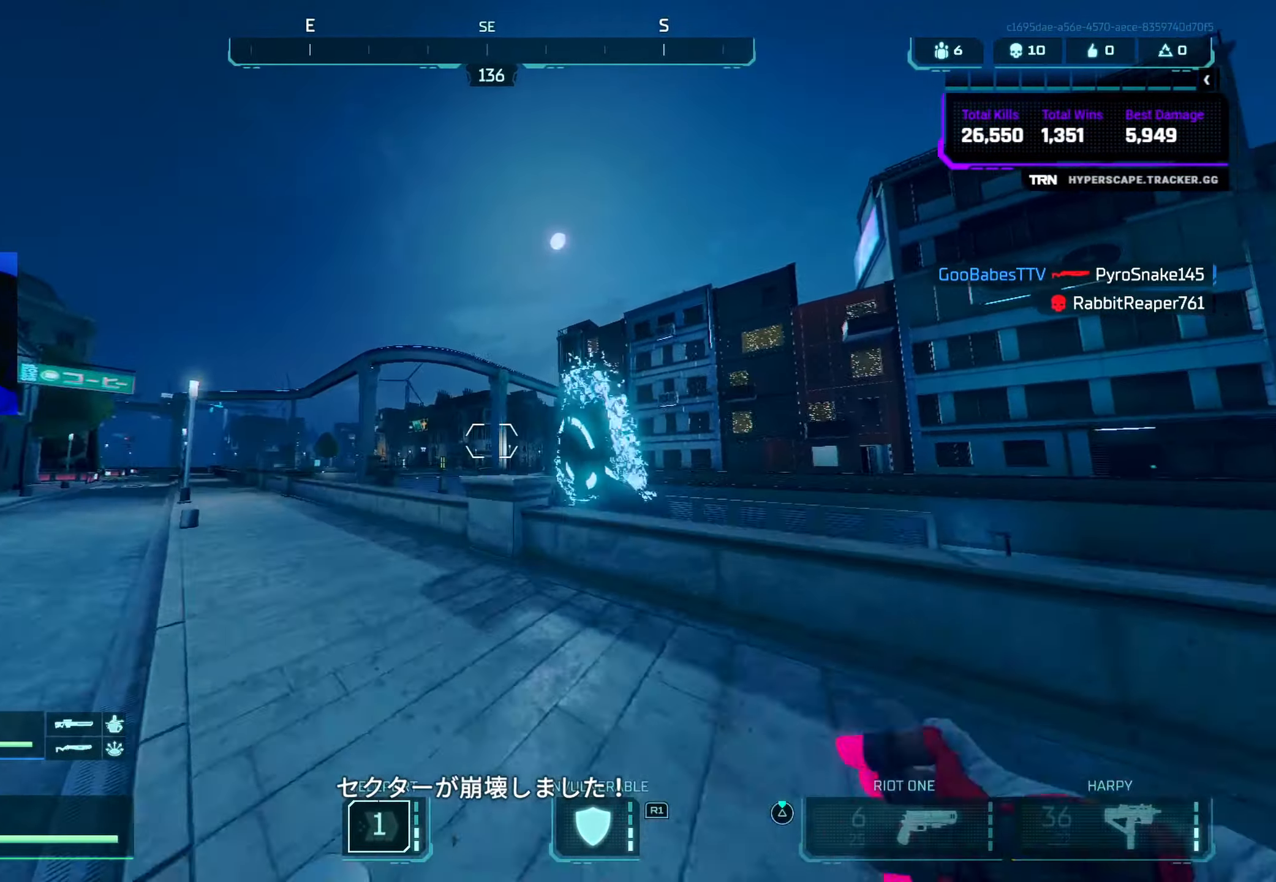
{"buttons": ["CROSS"], "left_stick": "up", "right_stick": "down-right", "events": [[17, "TRIANGLE", "down"], [17, "right_stick", "center"], [83, "CROSS", "up"], [250, "TRIANGLE", "up"], [383, "right_stick", "down-right"], [417, "CROSS", "down"]]}
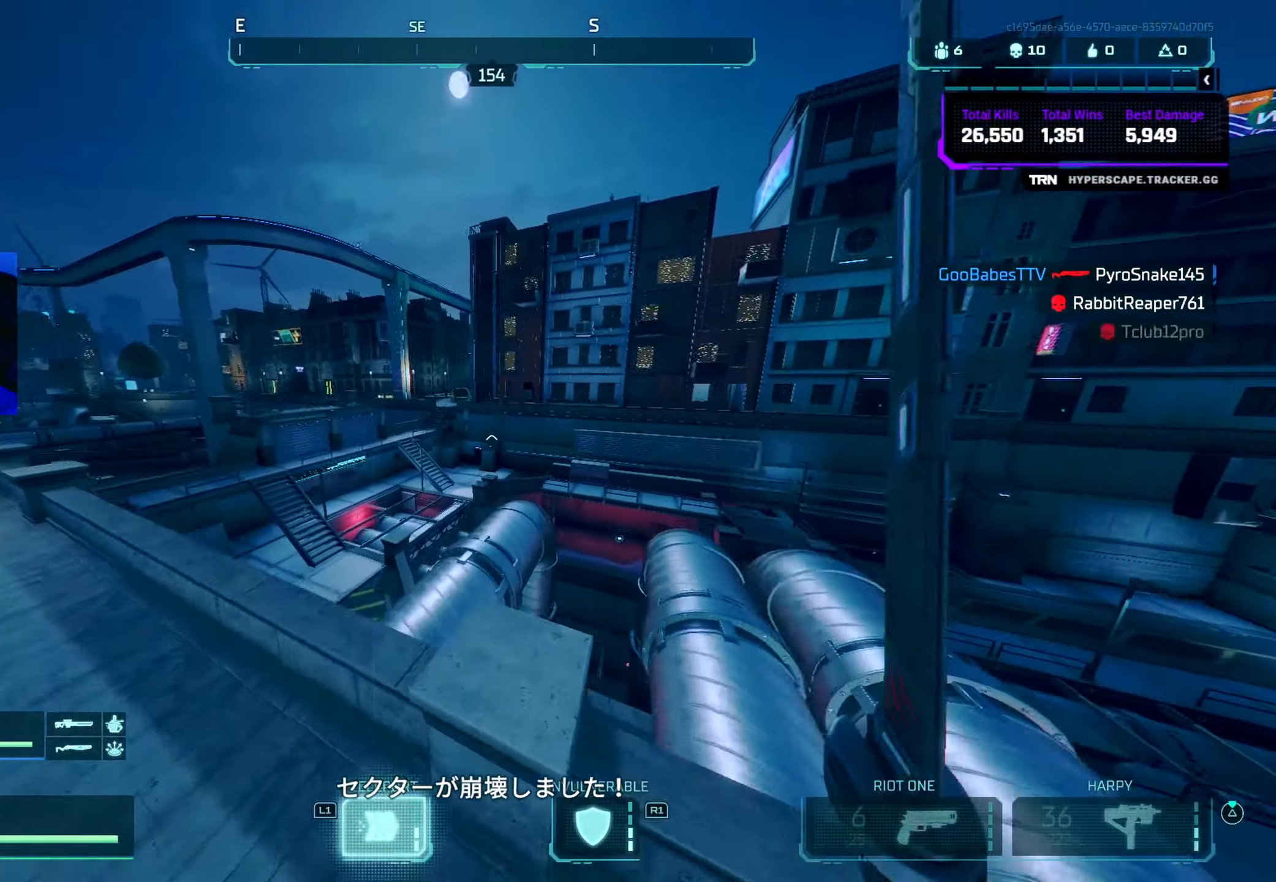
{"buttons": [], "left_stick": "up-left", "right_stick": "left", "events": [[17, "left_stick", "up-right"], [50, "CROSS", "up"], [50, "right_stick", "right"], [100, "R1", "down"], [200, "R1", "up"], [267, "left_stick", "down-right"], [267, "right_stick", "center"], [350, "right_stick", "left"], [417, "left_stick", "up-left"]]}
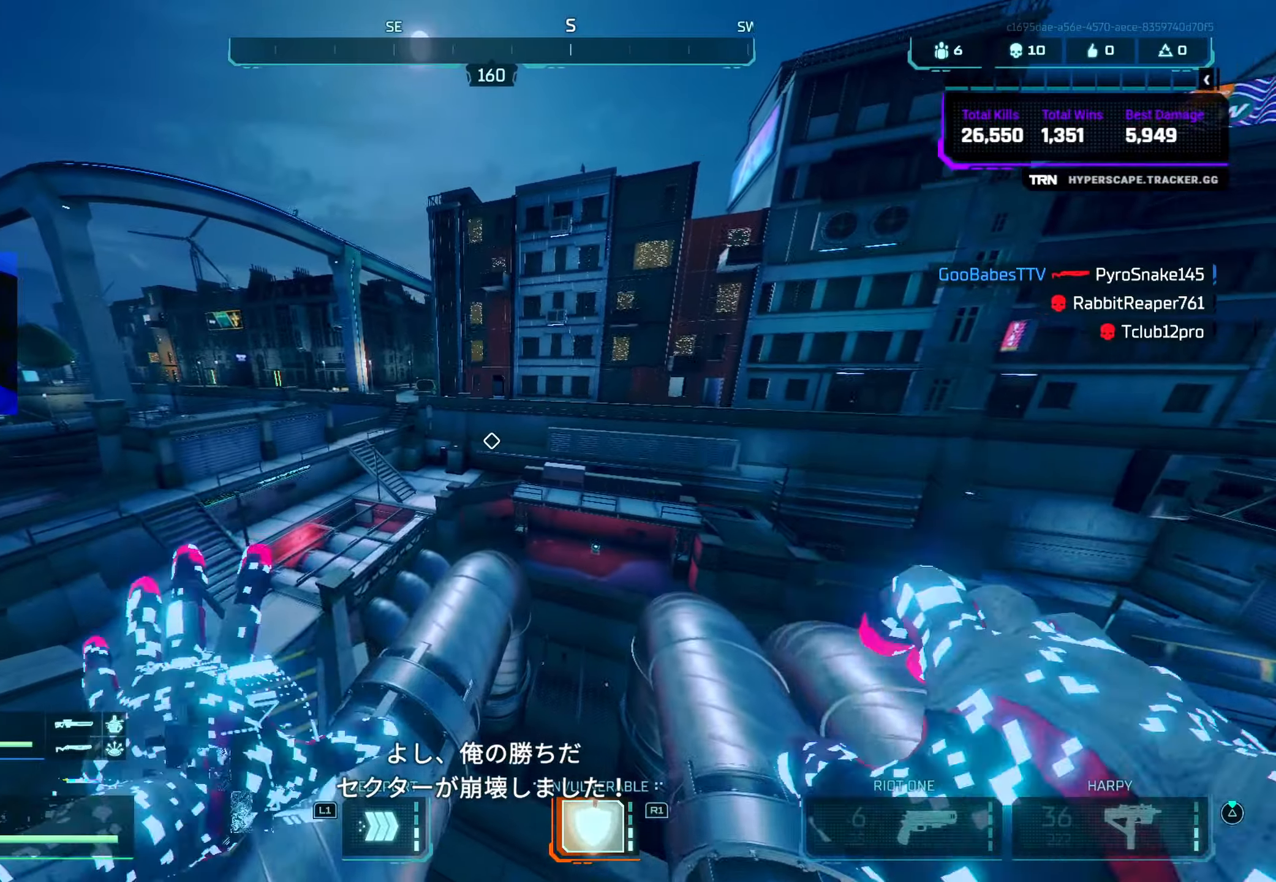
{"buttons": ["CIRCLE"], "left_stick": "up", "right_stick": "up-left", "events": [[17, "right_stick", "center"], [200, "right_stick", "left"], [300, "right_stick", "center"], [350, "right_stick", "right"], [384, "left_stick", "up"], [450, "CIRCLE", "down"], [500, "right_stick", "up-left"]]}
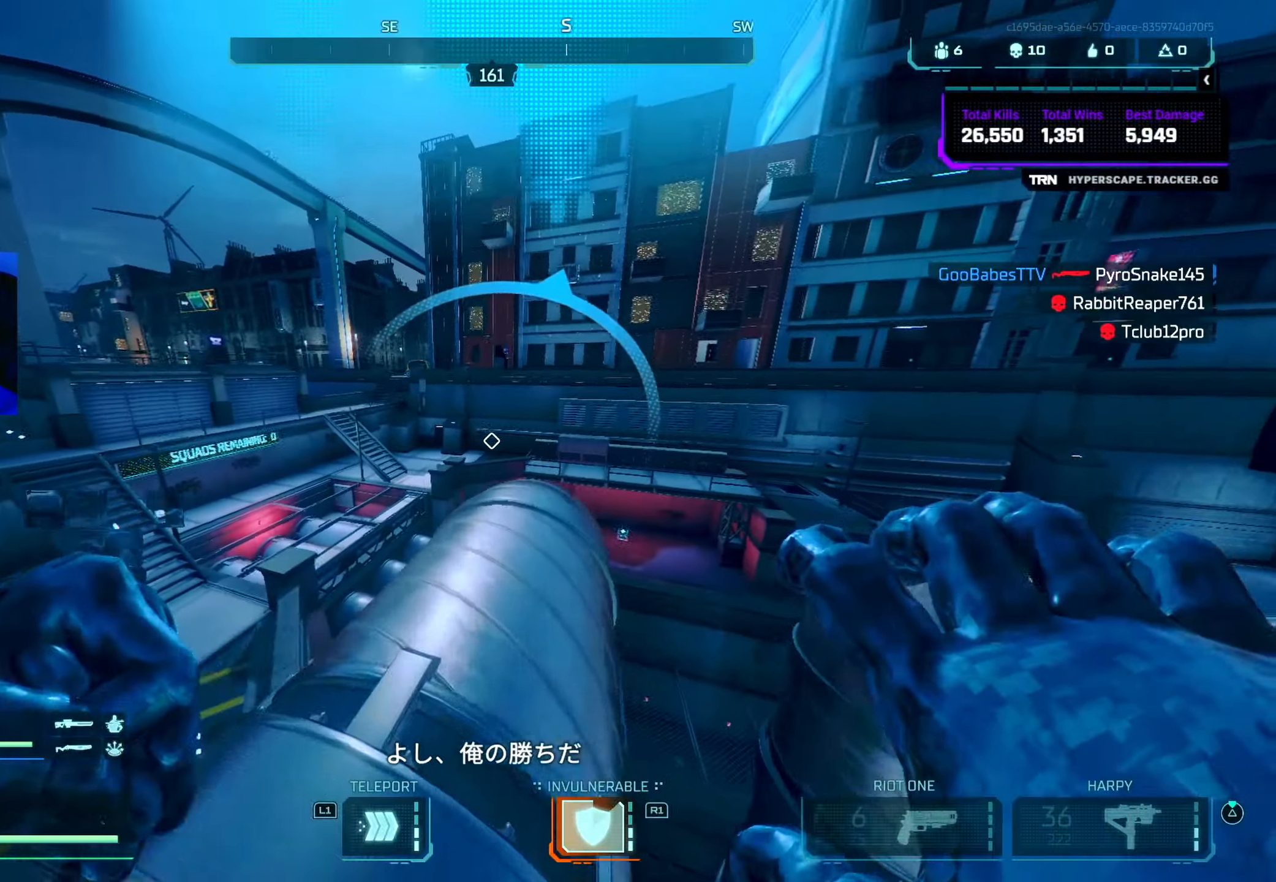
{"buttons": [], "left_stick": "up", "right_stick": "down-right", "events": [[17, "left_stick", "up-left"], [100, "CIRCLE", "up"], [167, "right_stick", "center"], [234, "right_stick", "right"], [317, "CROSS", "down"], [367, "right_stick", "down"], [434, "left_stick", "up"], [434, "right_stick", "down-right"], [467, "CROSS", "up"]]}
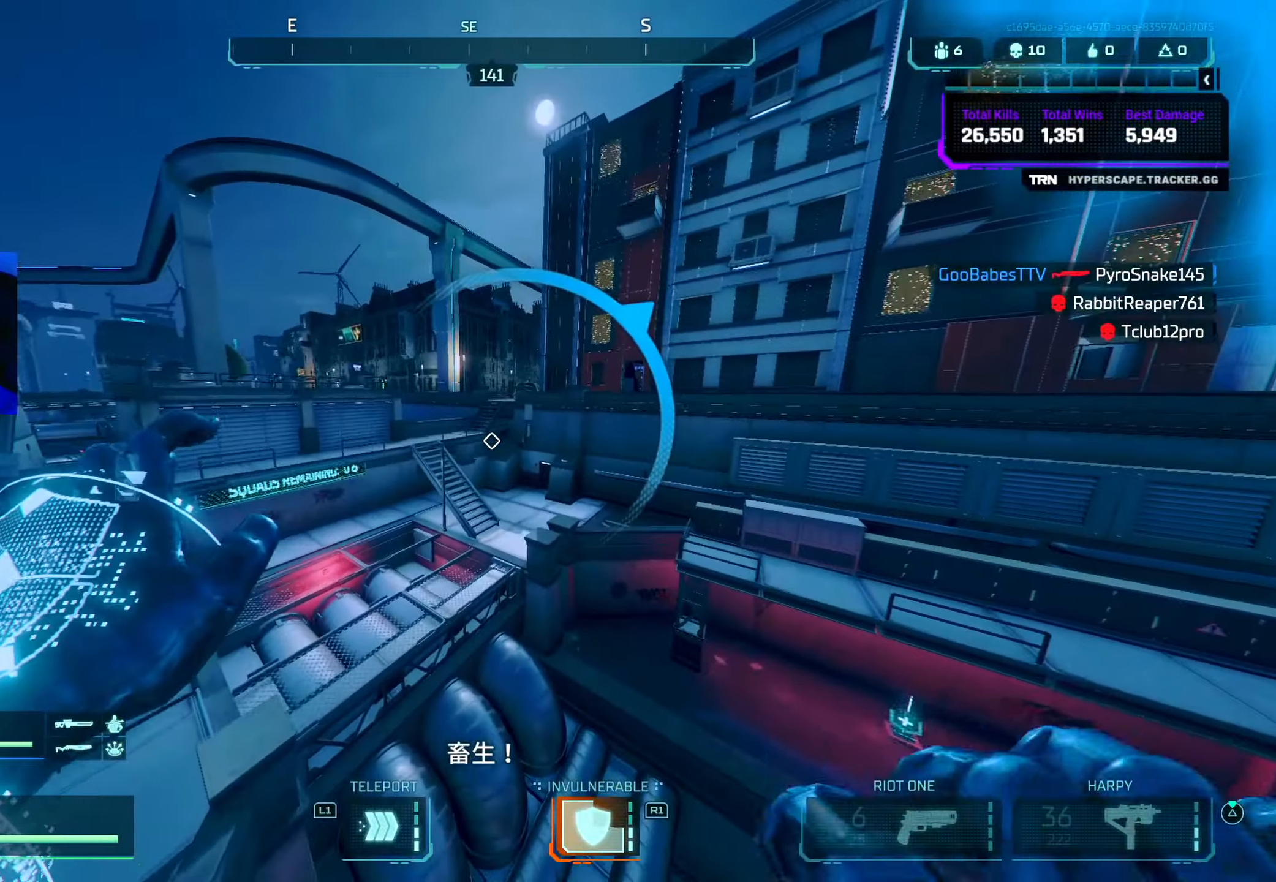
{"buttons": [], "left_stick": "up-left", "right_stick": "right", "events": [[167, "right_stick", "right"], [217, "left_stick", "up-left"]]}
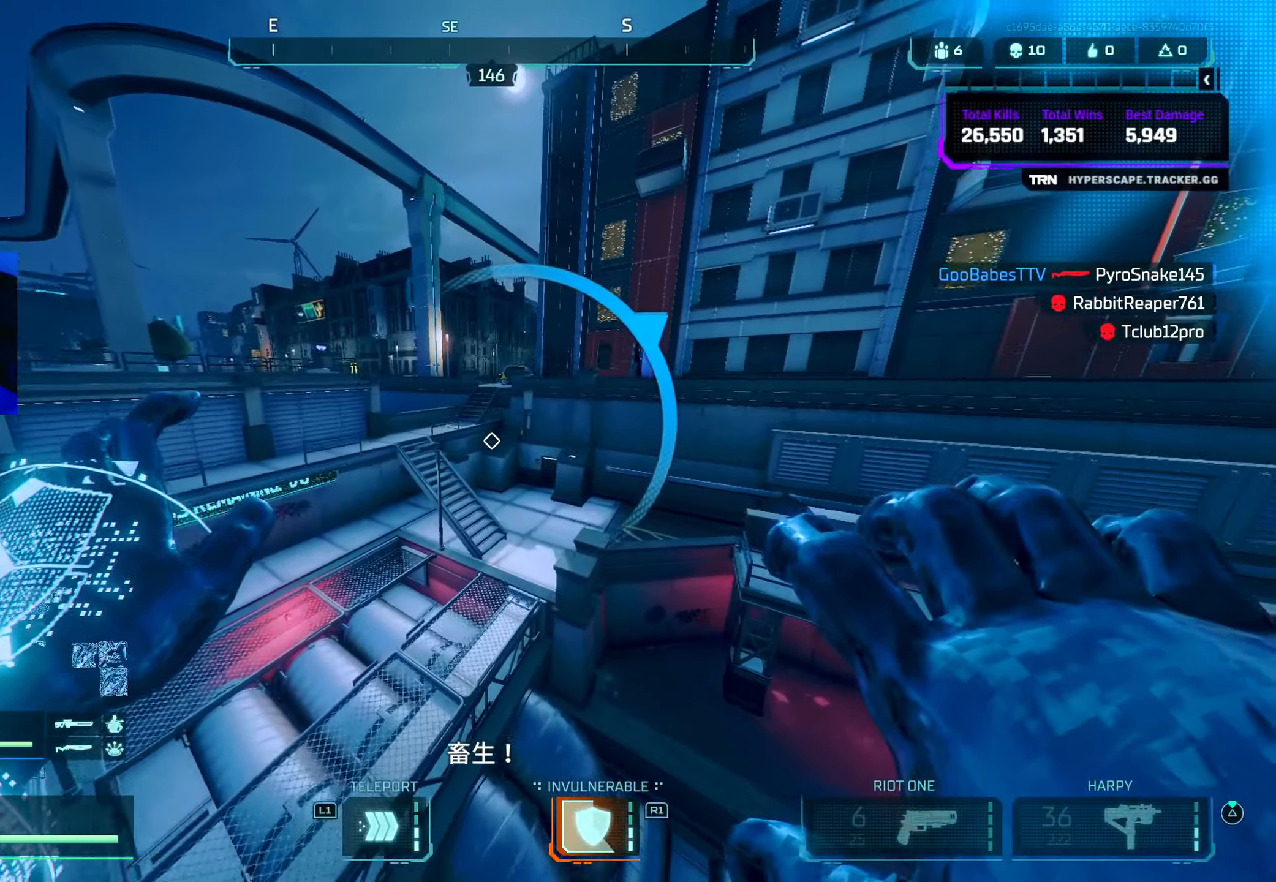
{"buttons": ["CROSS"], "left_stick": "up", "right_stick": "up-right", "events": [[200, "left_stick", "up"], [217, "right_stick", "up-right"], [400, "CROSS", "down"]]}
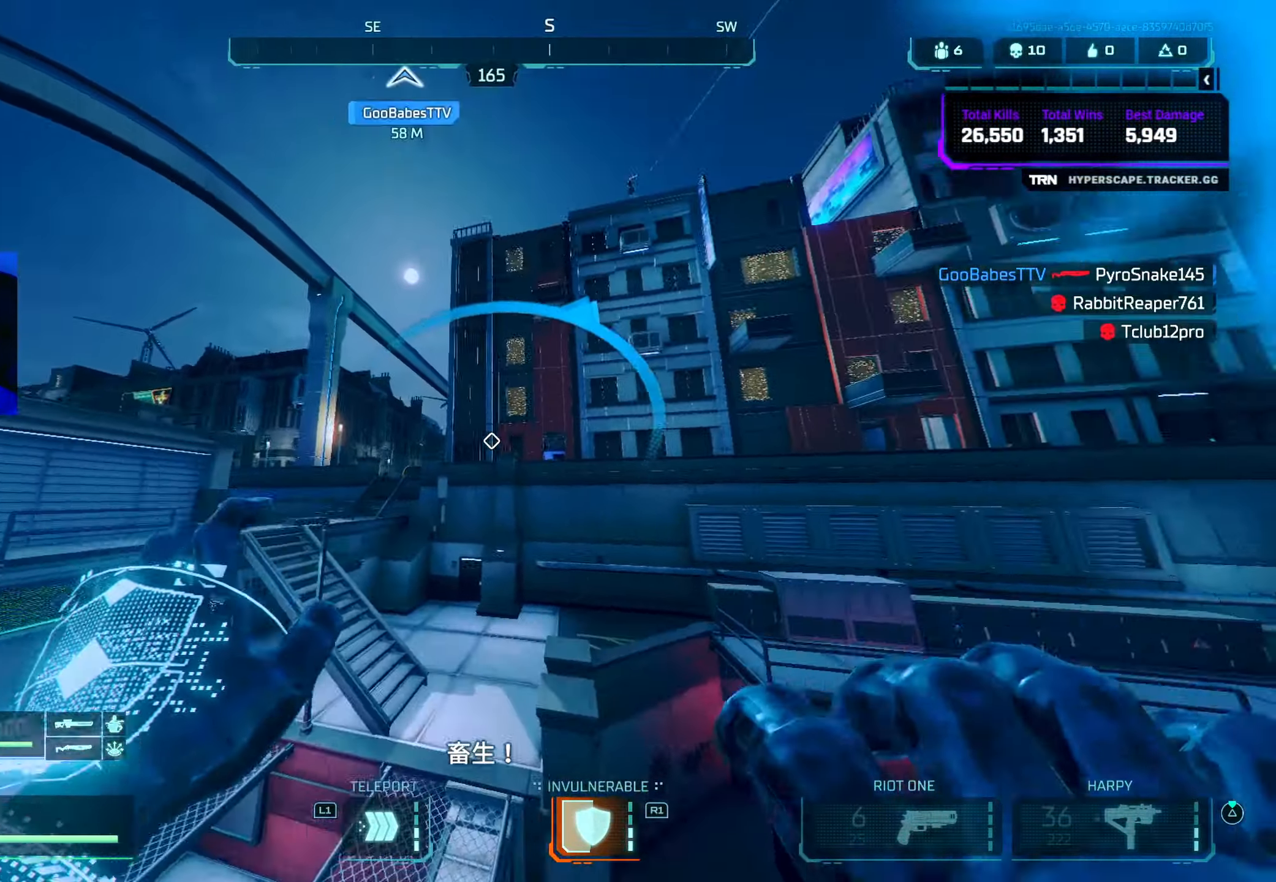
{"buttons": [], "left_stick": "up", "right_stick": "up-right", "events": [[67, "CROSS", "up"]]}
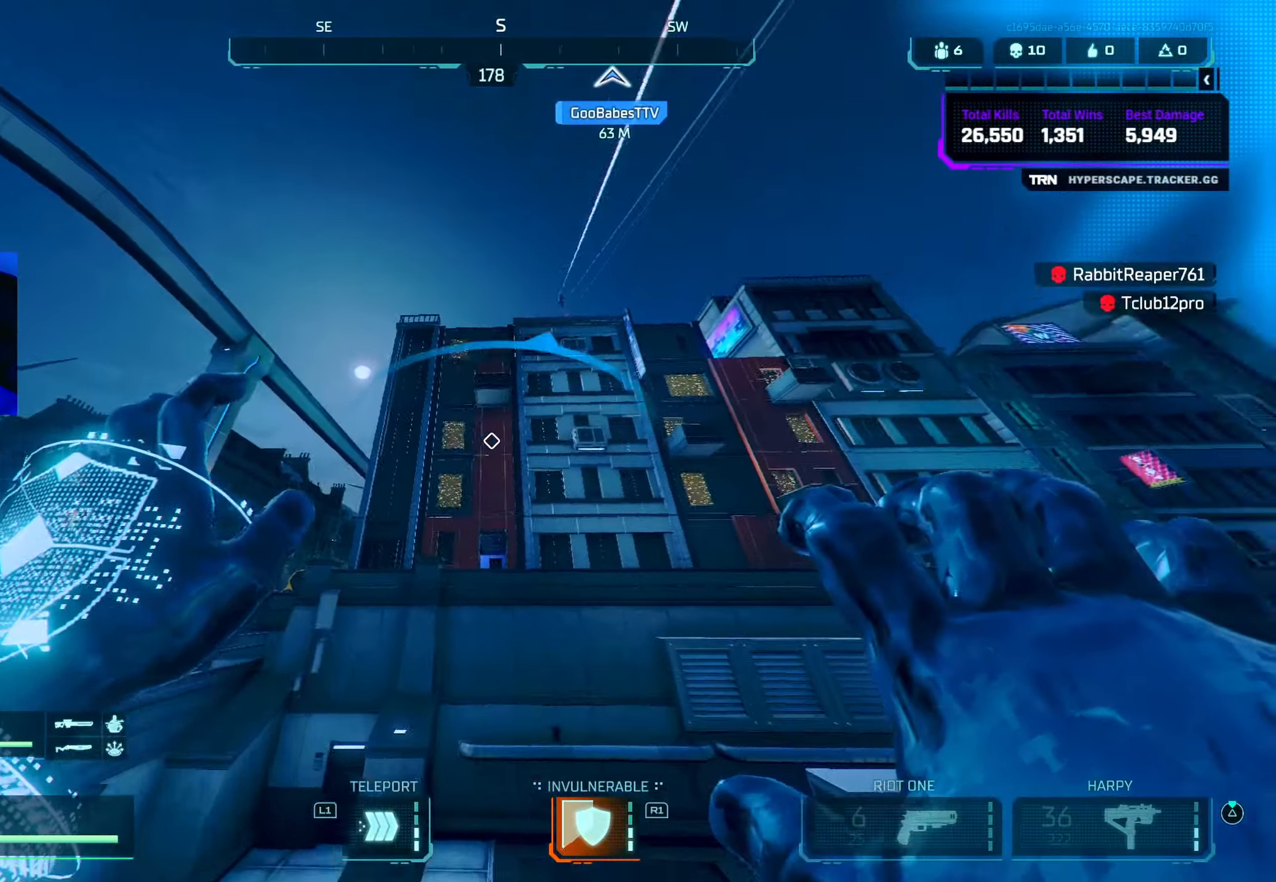
{"buttons": [], "left_stick": "up", "right_stick": "down", "events": [[34, "CROSS", "down"], [117, "right_stick", "up"], [134, "CROSS", "up"], [217, "L1", "down"], [267, "L1", "up"], [284, "right_stick", "down"]]}
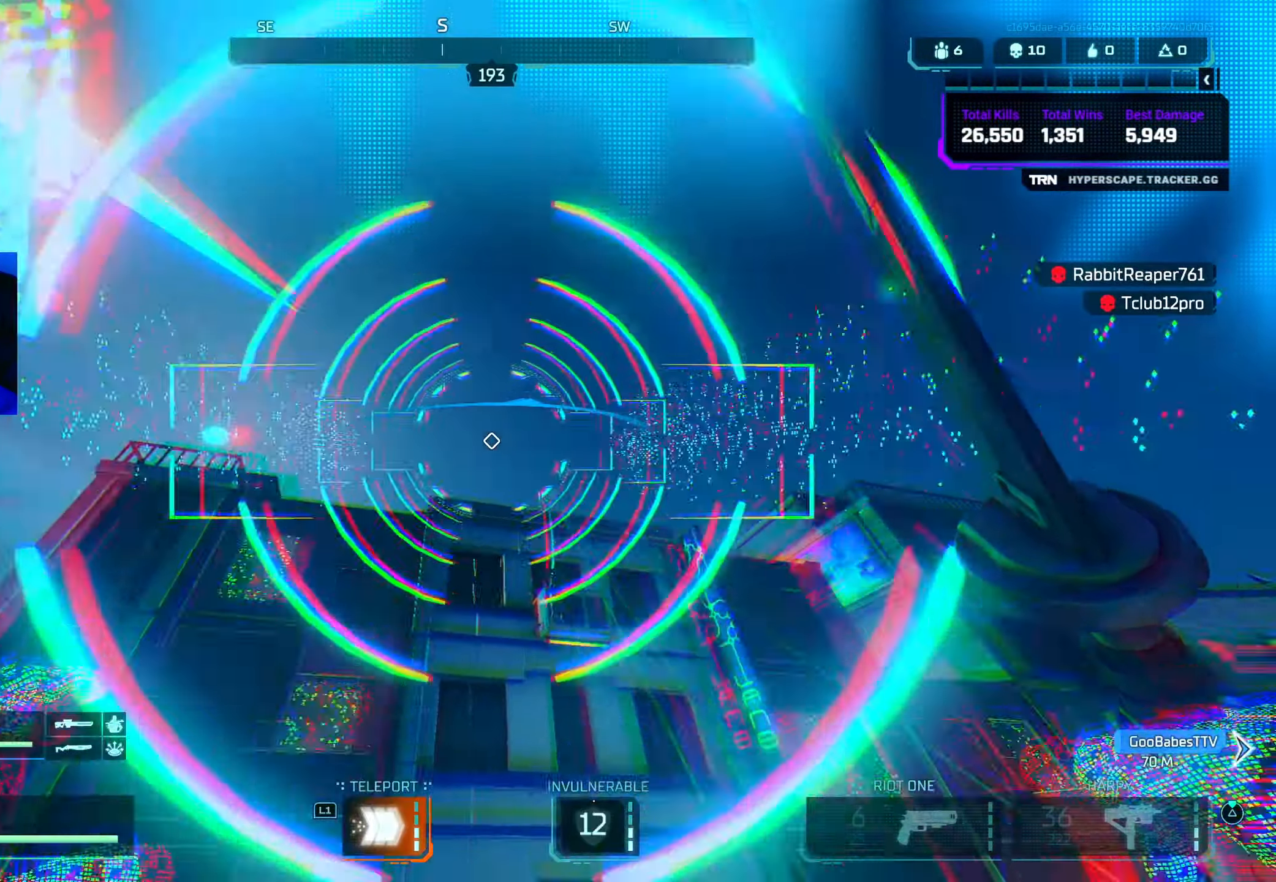
{"buttons": [], "left_stick": "up-left", "right_stick": "down-right", "events": [[134, "right_stick", "center"], [234, "TRIANGLE", "down"], [300, "TRIANGLE", "up"], [450, "left_stick", "up-left"], [450, "right_stick", "down-right"]]}
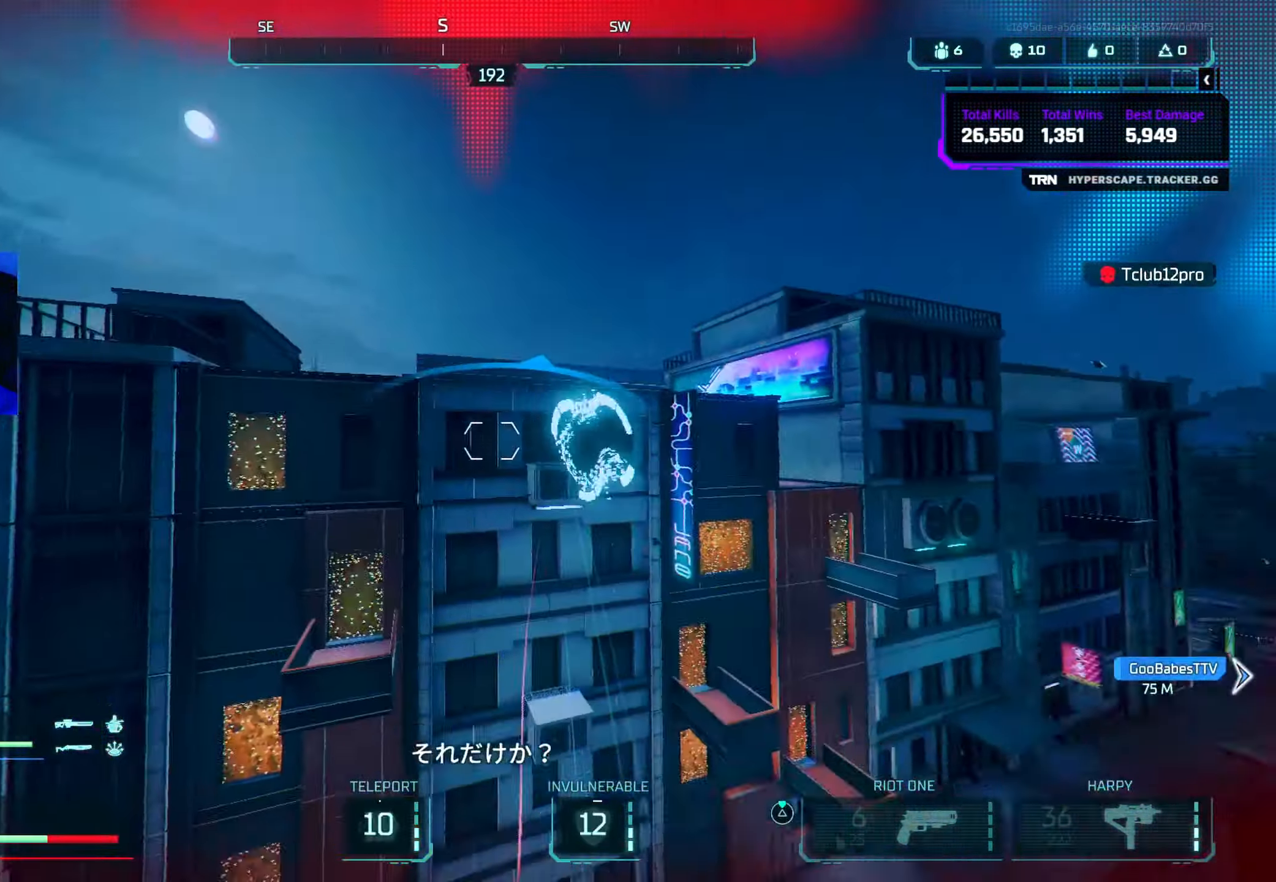
{"buttons": [], "left_stick": "up-right", "right_stick": "down", "events": [[300, "right_stick", "center"], [350, "left_stick", "center"], [417, "right_stick", "down"], [434, "left_stick", "up-right"]]}
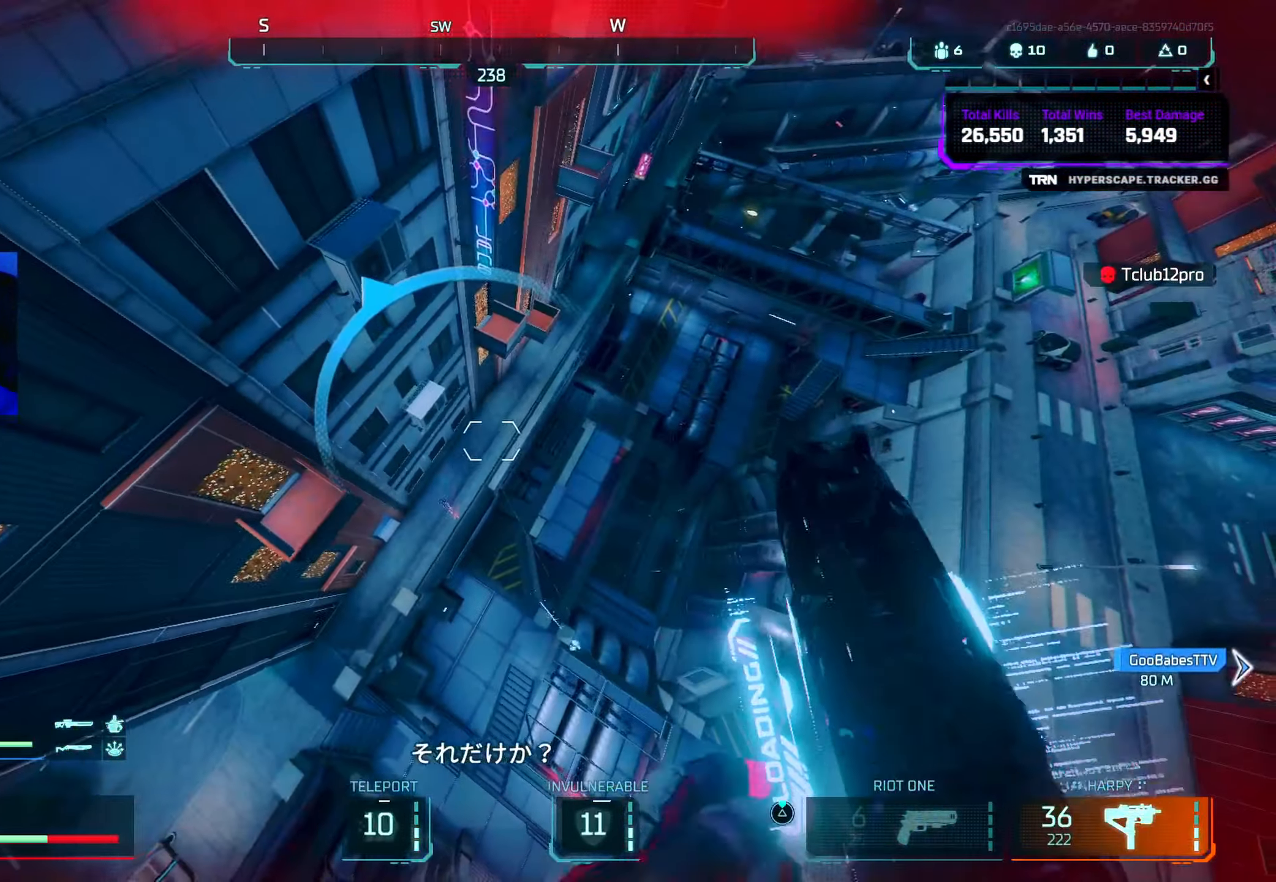
{"buttons": [], "left_stick": "up-left", "right_stick": "center", "events": [[17, "right_stick", "down-left"], [67, "left_stick", "down-right"], [167, "right_stick", "left"], [250, "left_stick", "center"], [317, "left_stick", "up-left"], [400, "right_stick", "center"]]}
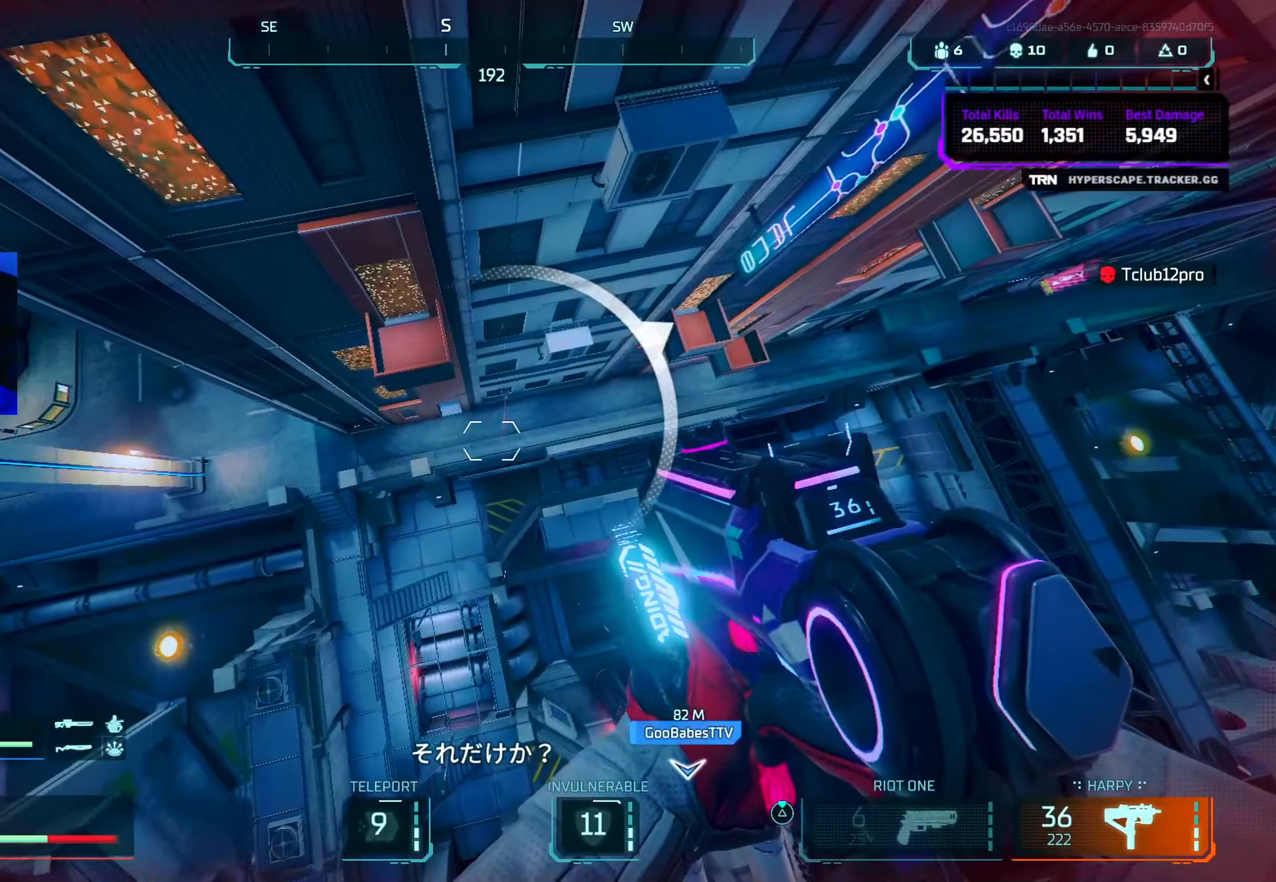
{"buttons": ["TRIANGLE"], "left_stick": "down-right", "right_stick": "center", "events": [[17, "TRIANGLE", "down"], [67, "TRIANGLE", "up"], [100, "left_stick", "up"], [217, "right_stick", "right"], [284, "left_stick", "right"], [367, "left_stick", "down-right"], [367, "right_stick", "center"], [466, "TRIANGLE", "down"]]}
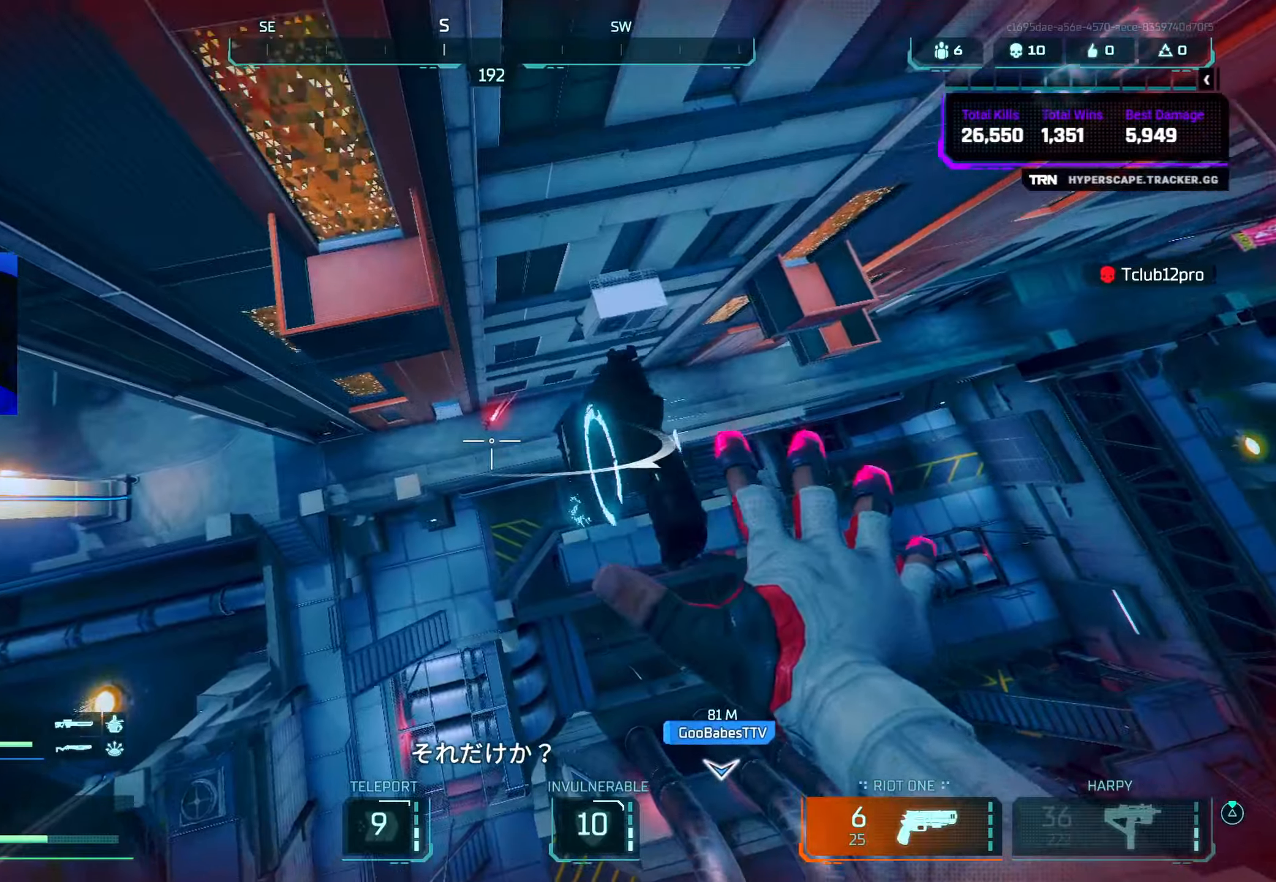
{"buttons": [], "left_stick": "up", "right_stick": "up-left", "events": [[16, "TRIANGLE", "up"], [16, "left_stick", "center"], [83, "left_stick", "up"], [133, "right_stick", "left"], [166, "left_stick", "right"], [216, "right_stick", "up-left"], [316, "left_stick", "up-right"], [450, "left_stick", "up"]]}
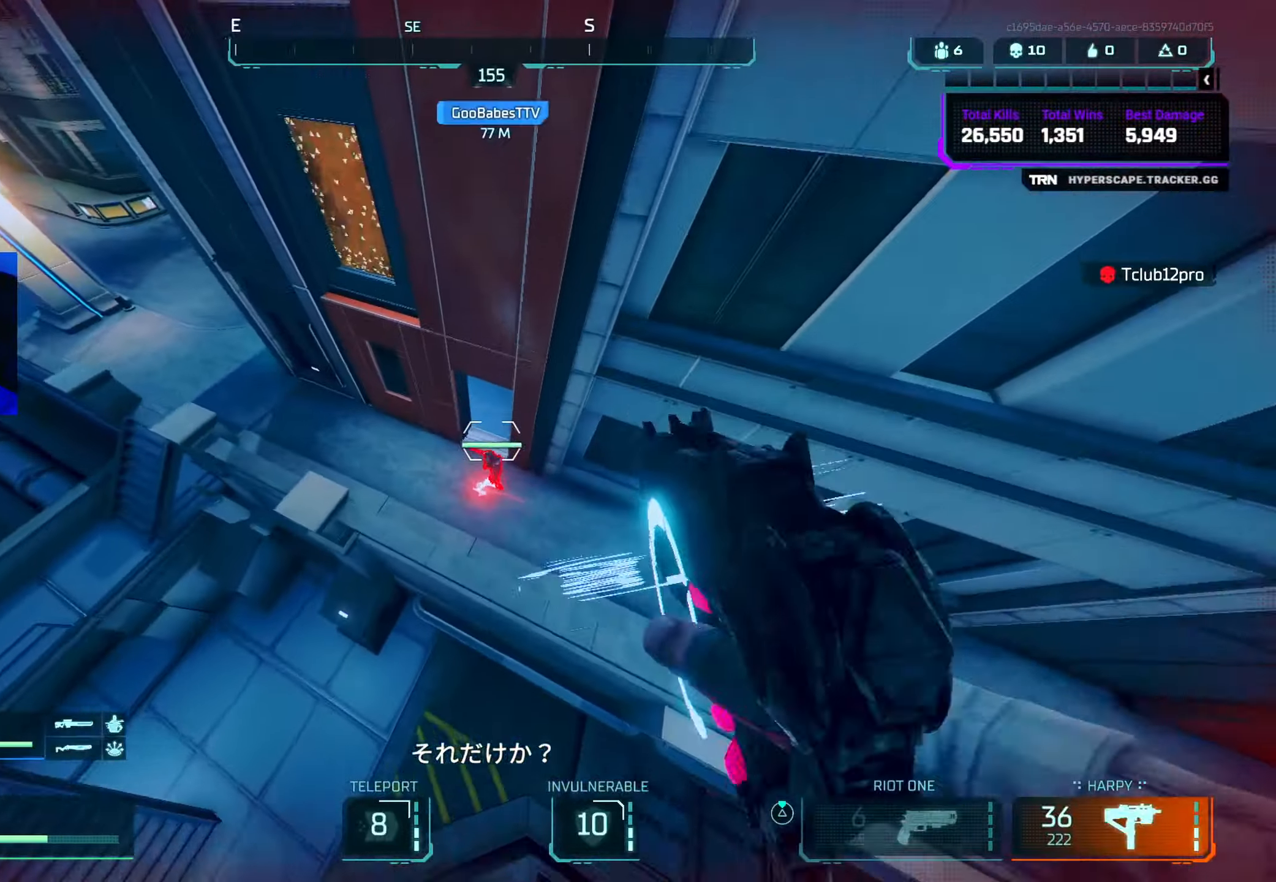
{"buttons": [], "left_stick": "left", "right_stick": "down-right", "events": [[100, "right_stick", "up"], [250, "CIRCLE", "down"], [250, "left_stick", "up-left"], [416, "CIRCLE", "up"], [433, "left_stick", "left"], [433, "right_stick", "down-right"]]}